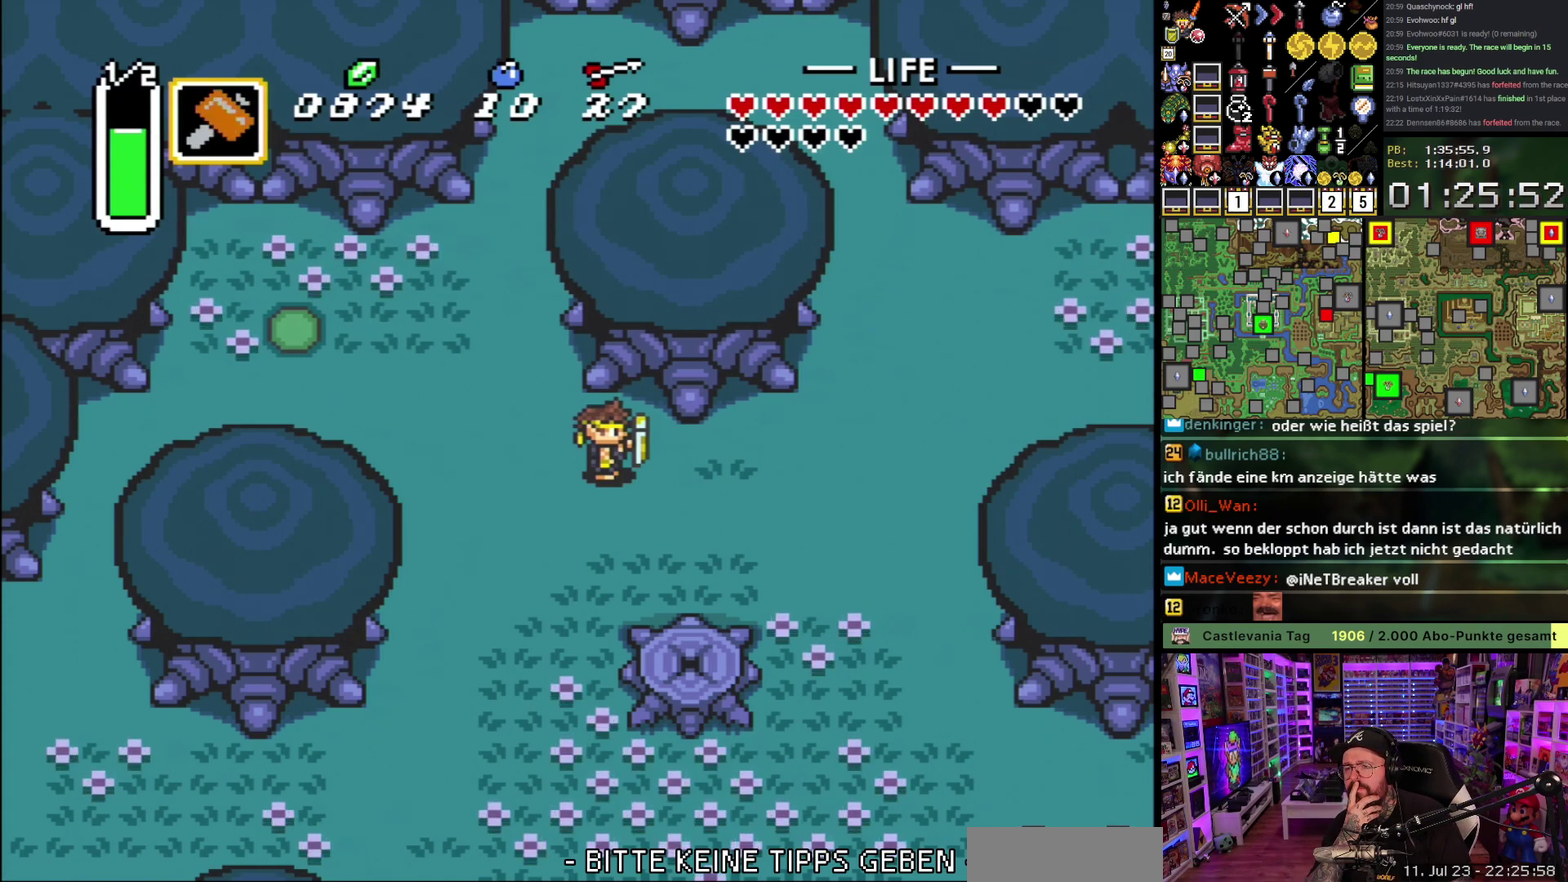
Gameplay with a controller (Nintendo layout); each line is a JSON object with the inputs held at the frame after it. "events" lists button and stick changes between this image and that frame as [ms after this image, input, new state], when the widget could be followed in between. Not read: L3 R3.
{"buttons": ["L1"], "events": [[133, "L1", "down"], [217, "L1", "up"], [267, "L1", "down"]]}
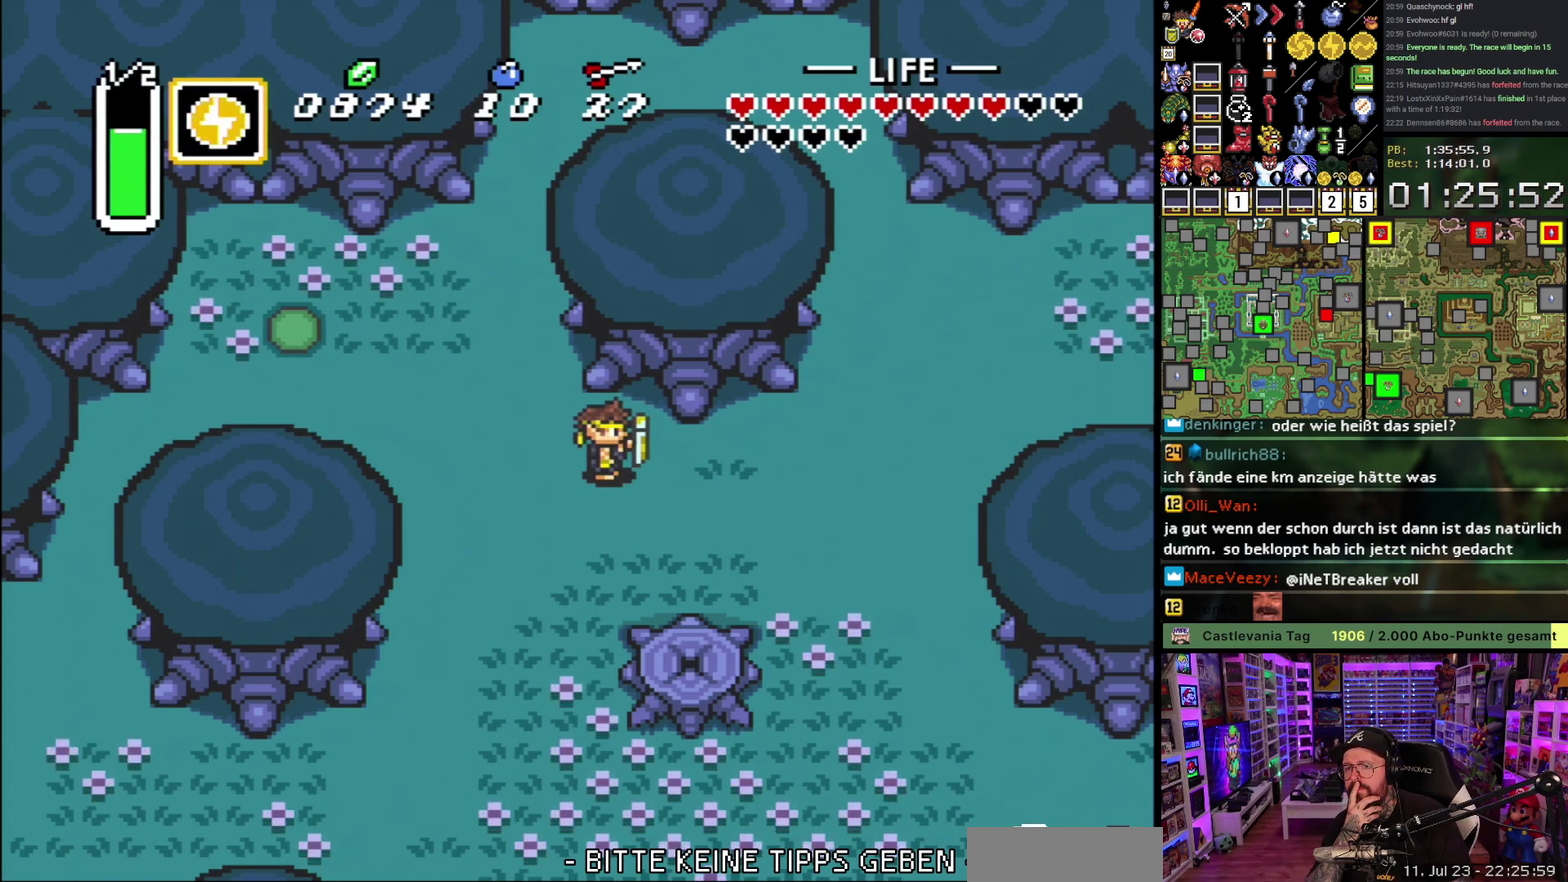
{"buttons": ["L1"], "events": [[400, "L1", "up"], [450, "L1", "down"]]}
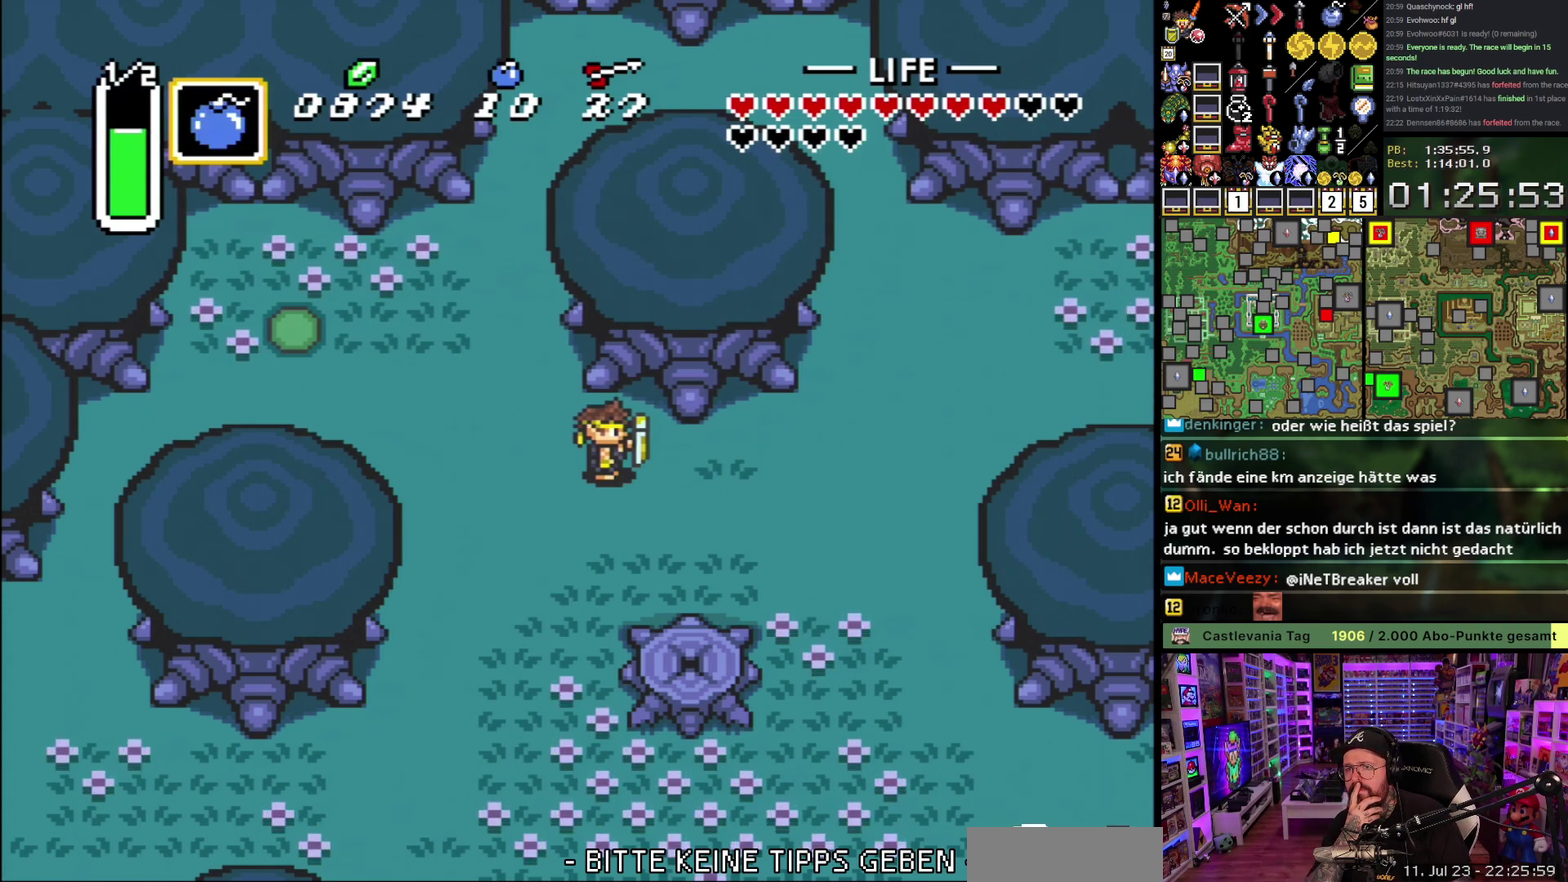
{"buttons": ["L1"], "events": [[33, "L1", "up"], [83, "L1", "down"], [183, "L1", "up"], [250, "L1", "down"], [350, "L1", "up"], [483, "L1", "down"]]}
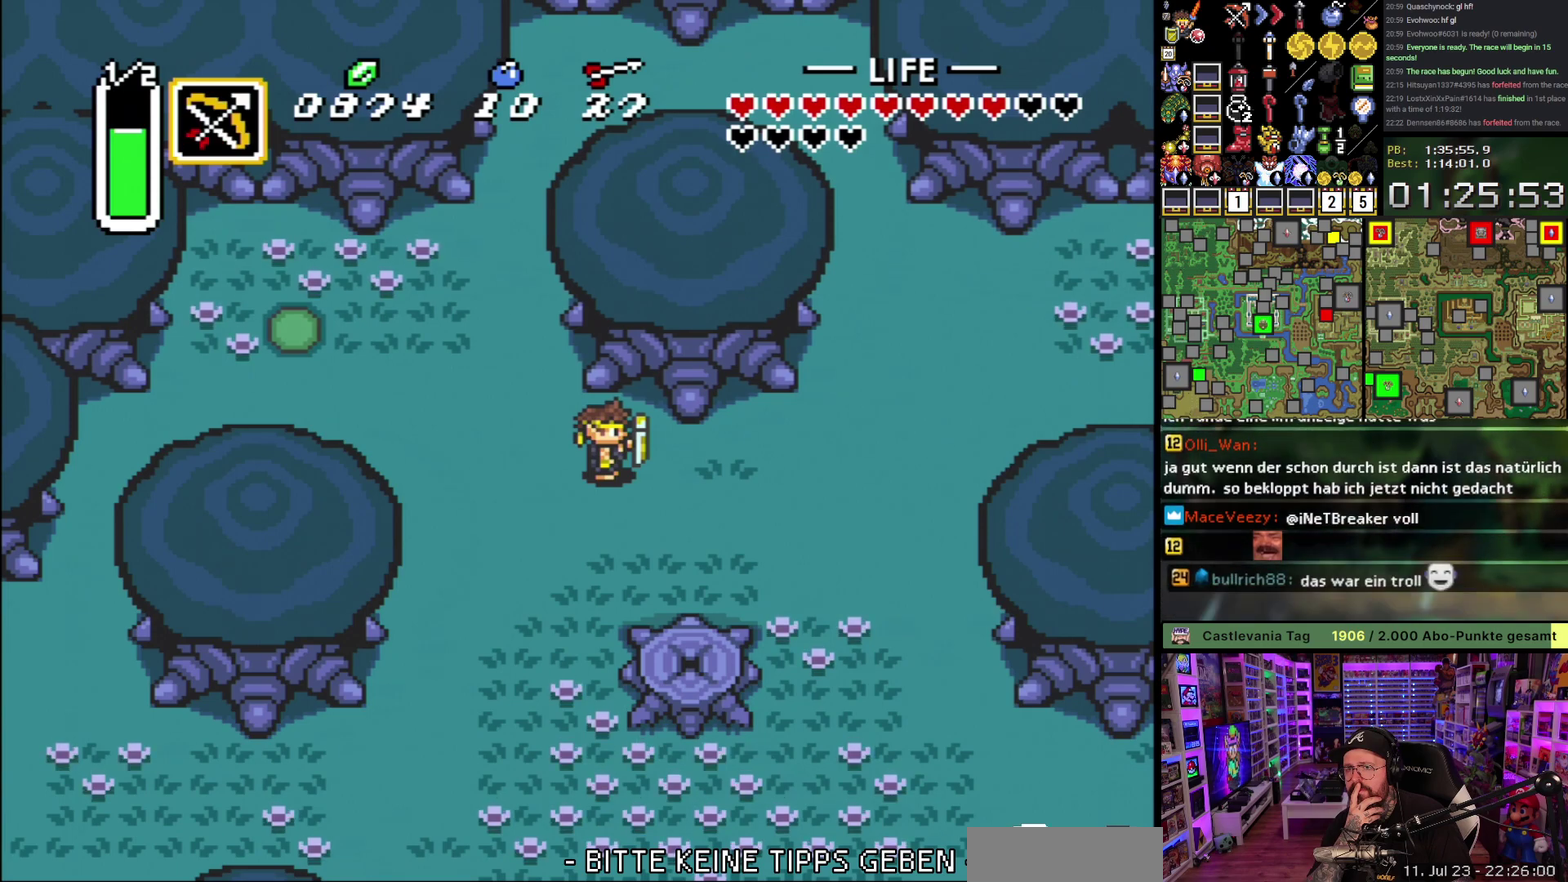
{"buttons": [], "events": [[100, "L1", "up"]]}
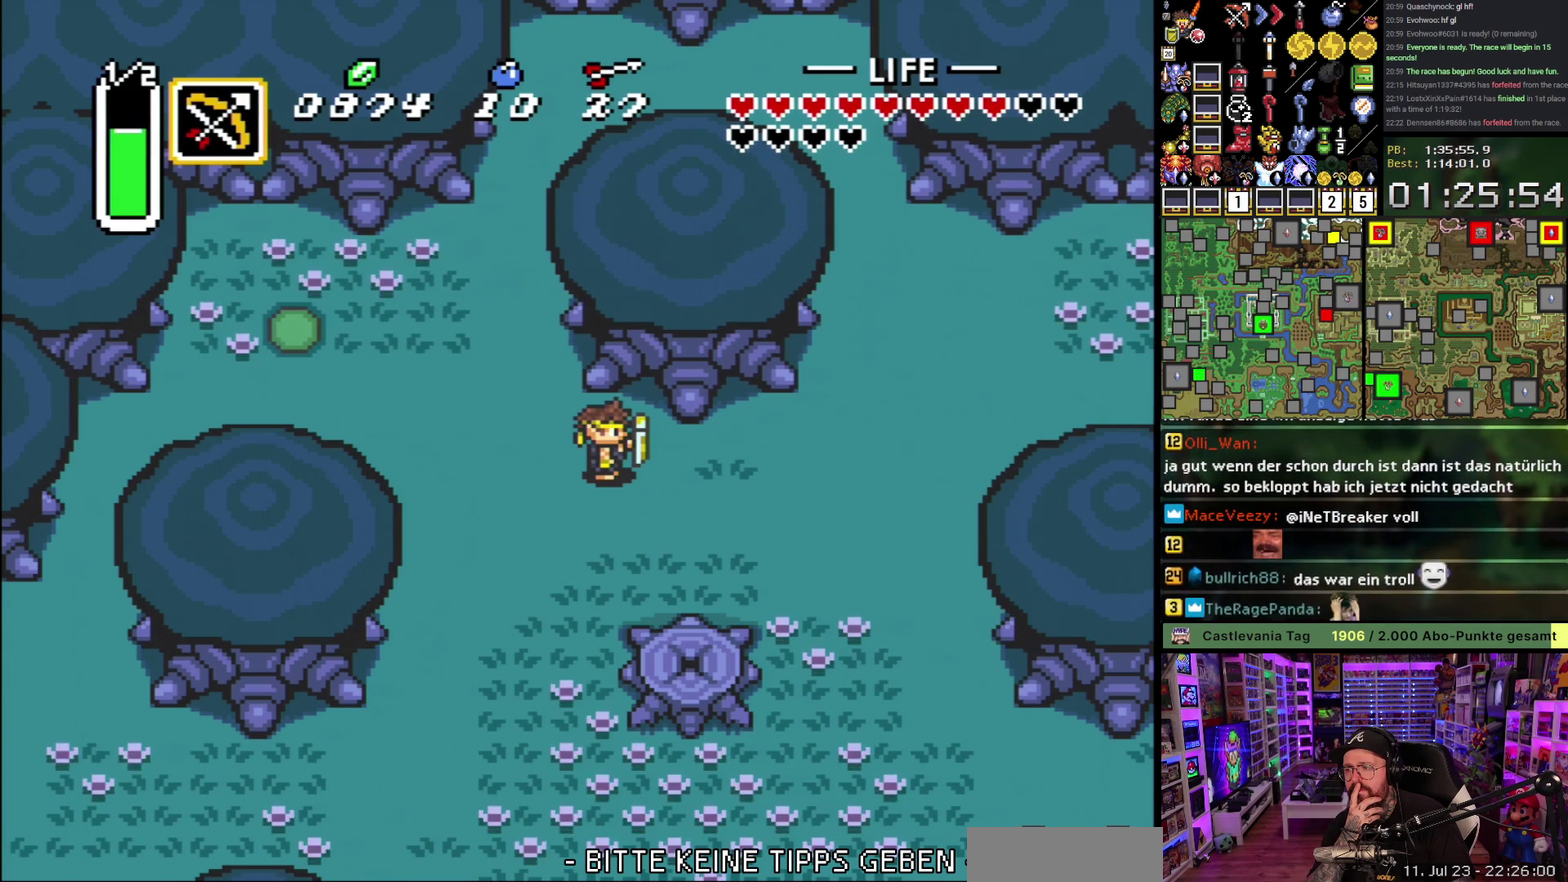
{"buttons": ["L1"], "events": [[483, "L1", "down"]]}
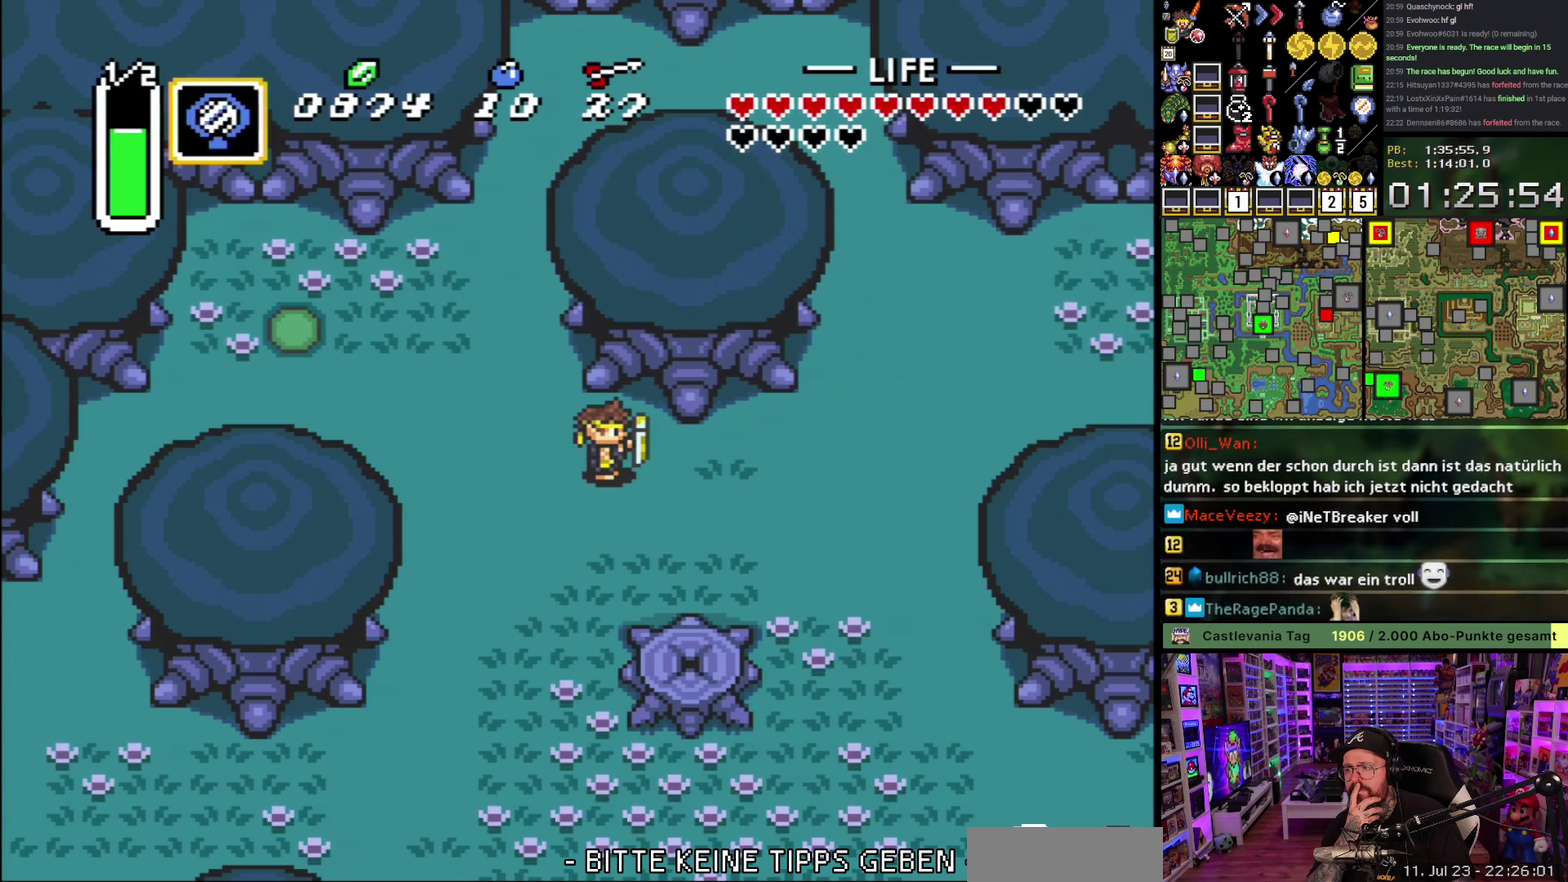
{"buttons": ["DPAD_DOWN"], "events": [[33, "DPAD_RIGHT", "down"], [83, "DPAD_RIGHT", "up"], [117, "L1", "up"], [483, "DPAD_DOWN", "down"]]}
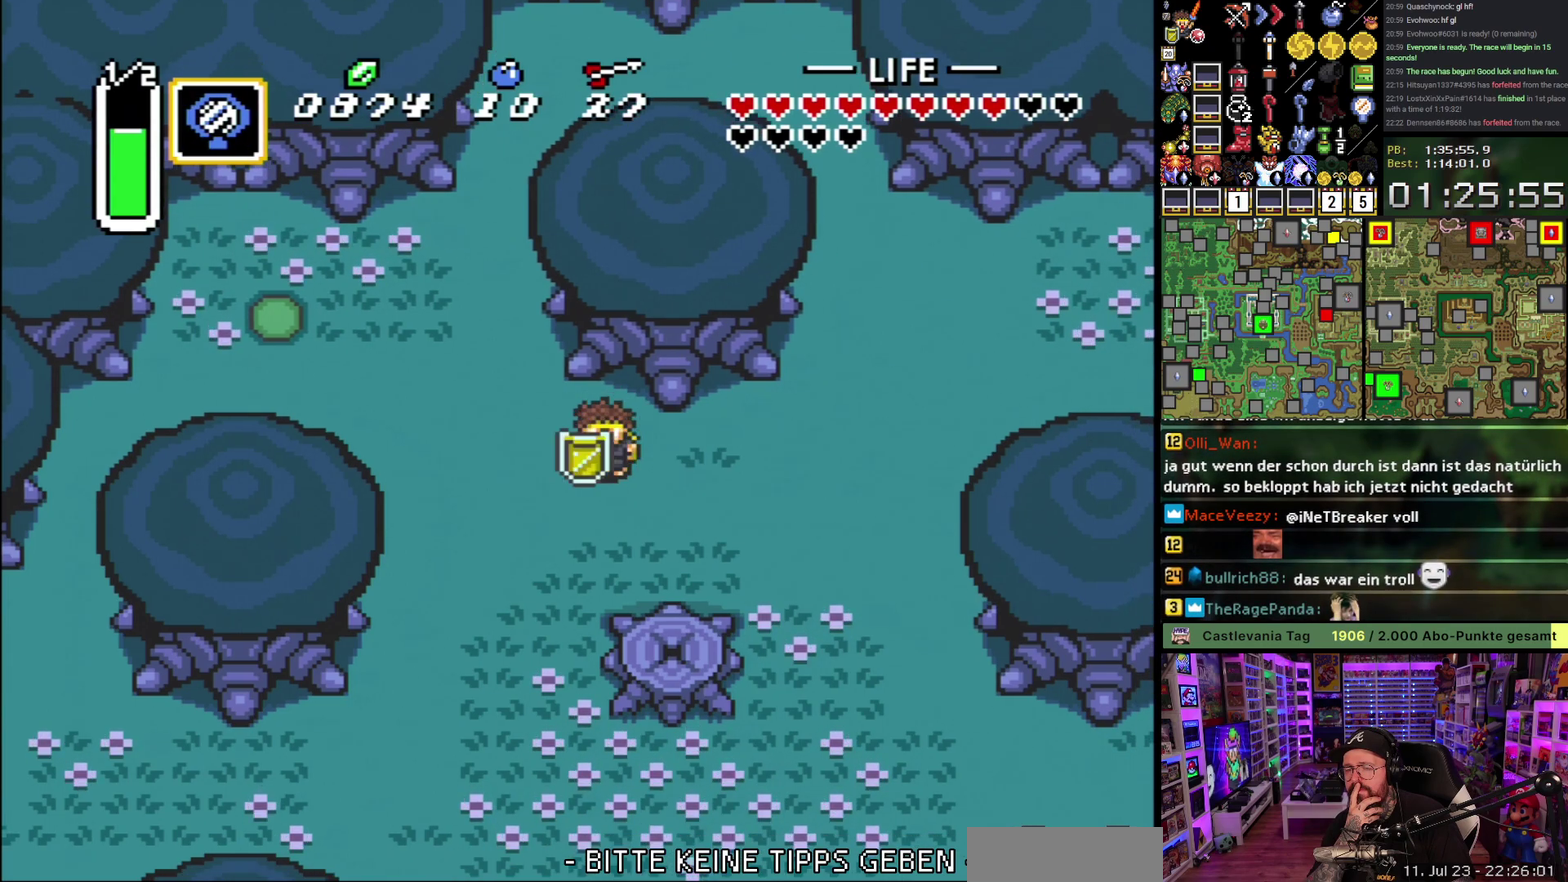
{"buttons": [], "events": [[17, "DPAD_RIGHT", "down"], [233, "DPAD_DOWN", "up"], [233, "DPAD_RIGHT", "up"], [283, "DPAD_DOWN", "down"], [317, "DPAD_RIGHT", "down"], [333, "L1", "down"], [383, "DPAD_DOWN", "up"], [400, "DPAD_RIGHT", "up"], [400, "L1", "up"]]}
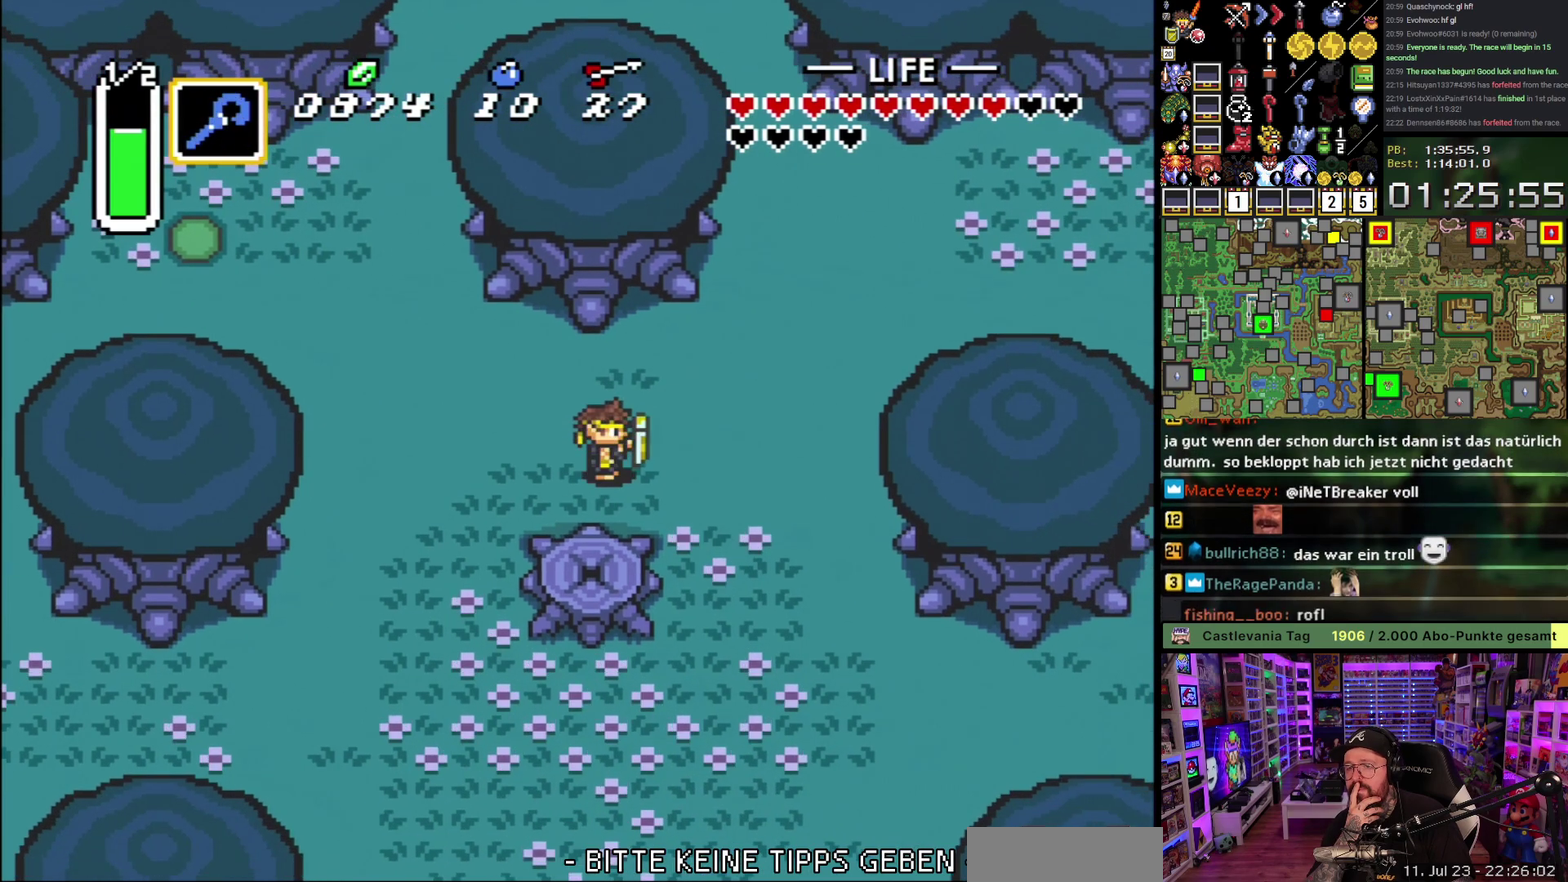
{"buttons": [], "events": []}
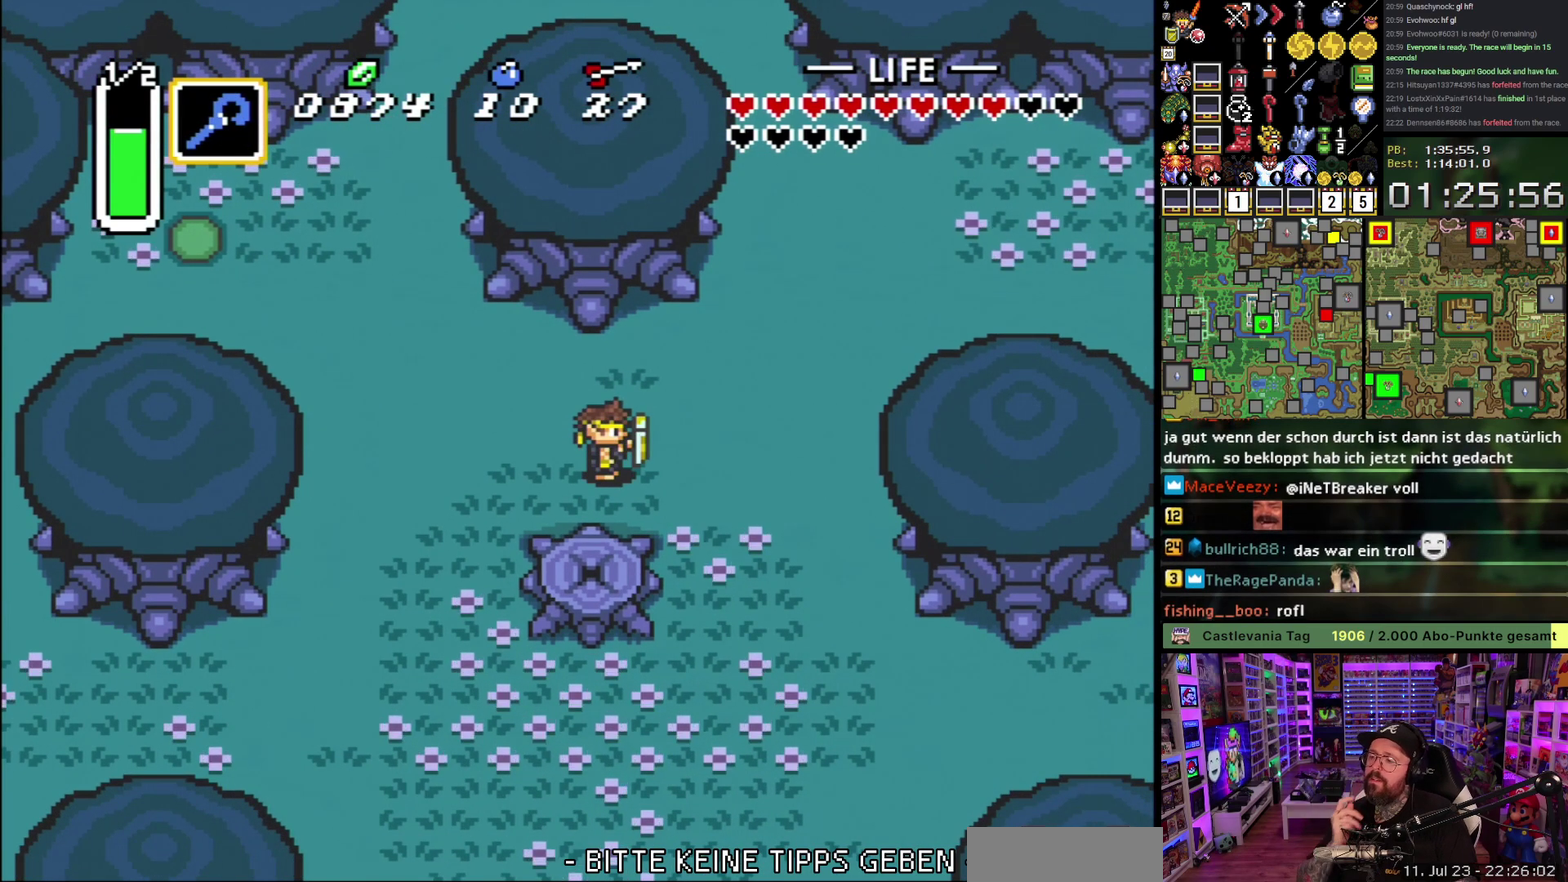
{"buttons": [], "events": []}
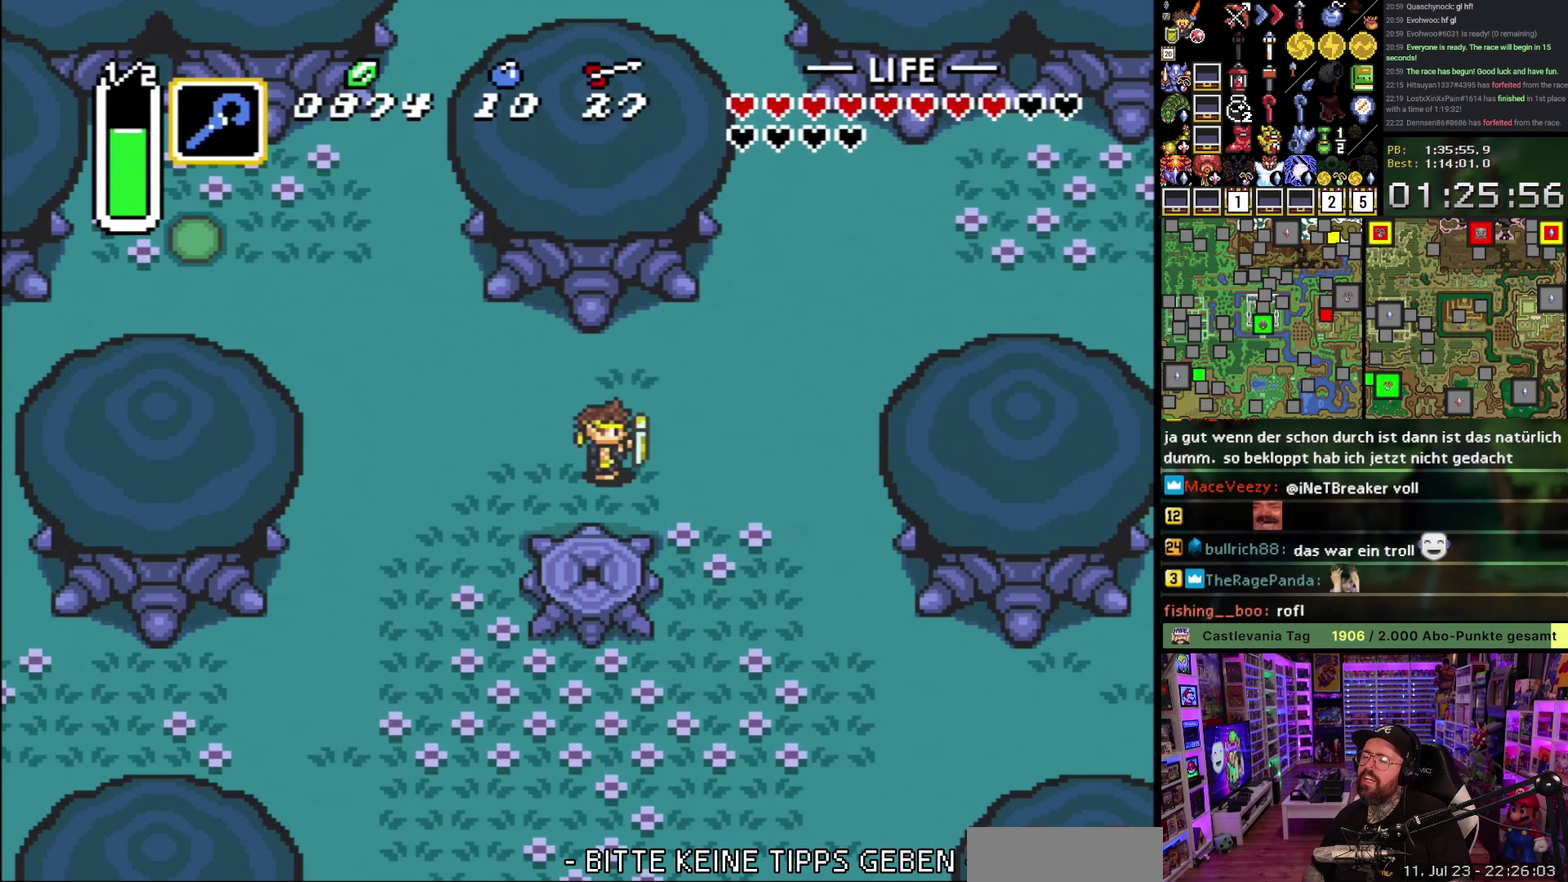
{"buttons": [], "events": [[217, "DPAD_DOWN", "down"], [233, "L1", "down"], [317, "L1", "up"], [383, "L1", "down"], [483, "DPAD_DOWN", "up"], [483, "L1", "up"]]}
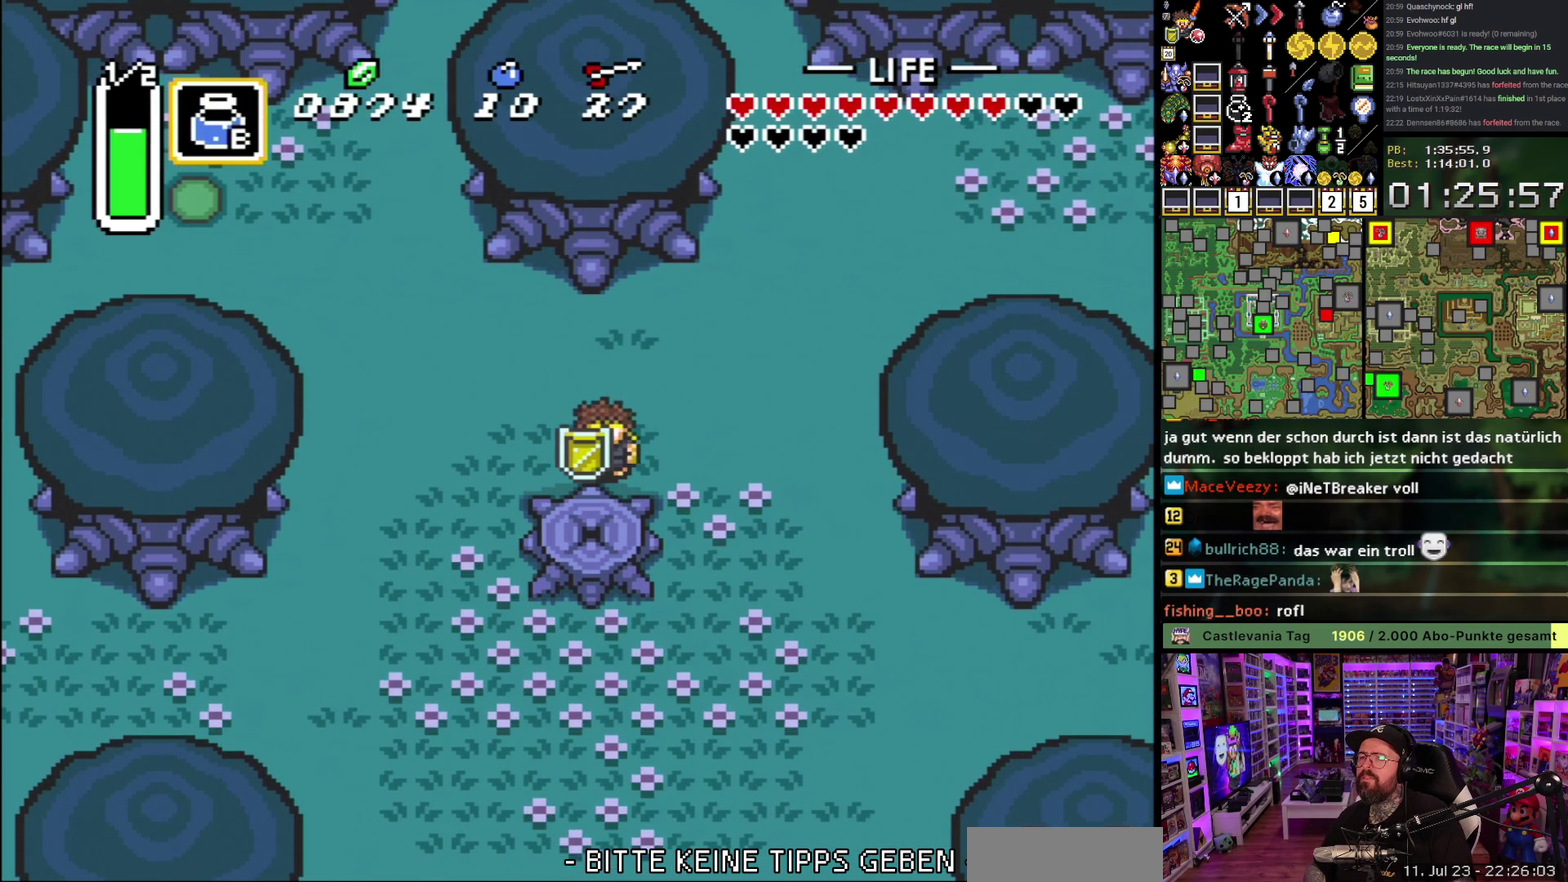
{"buttons": ["DPAD_LEFT"], "events": [[150, "L1", "down"], [233, "L1", "up"], [333, "L1", "down"], [417, "DPAD_LEFT", "down"], [417, "L1", "up"]]}
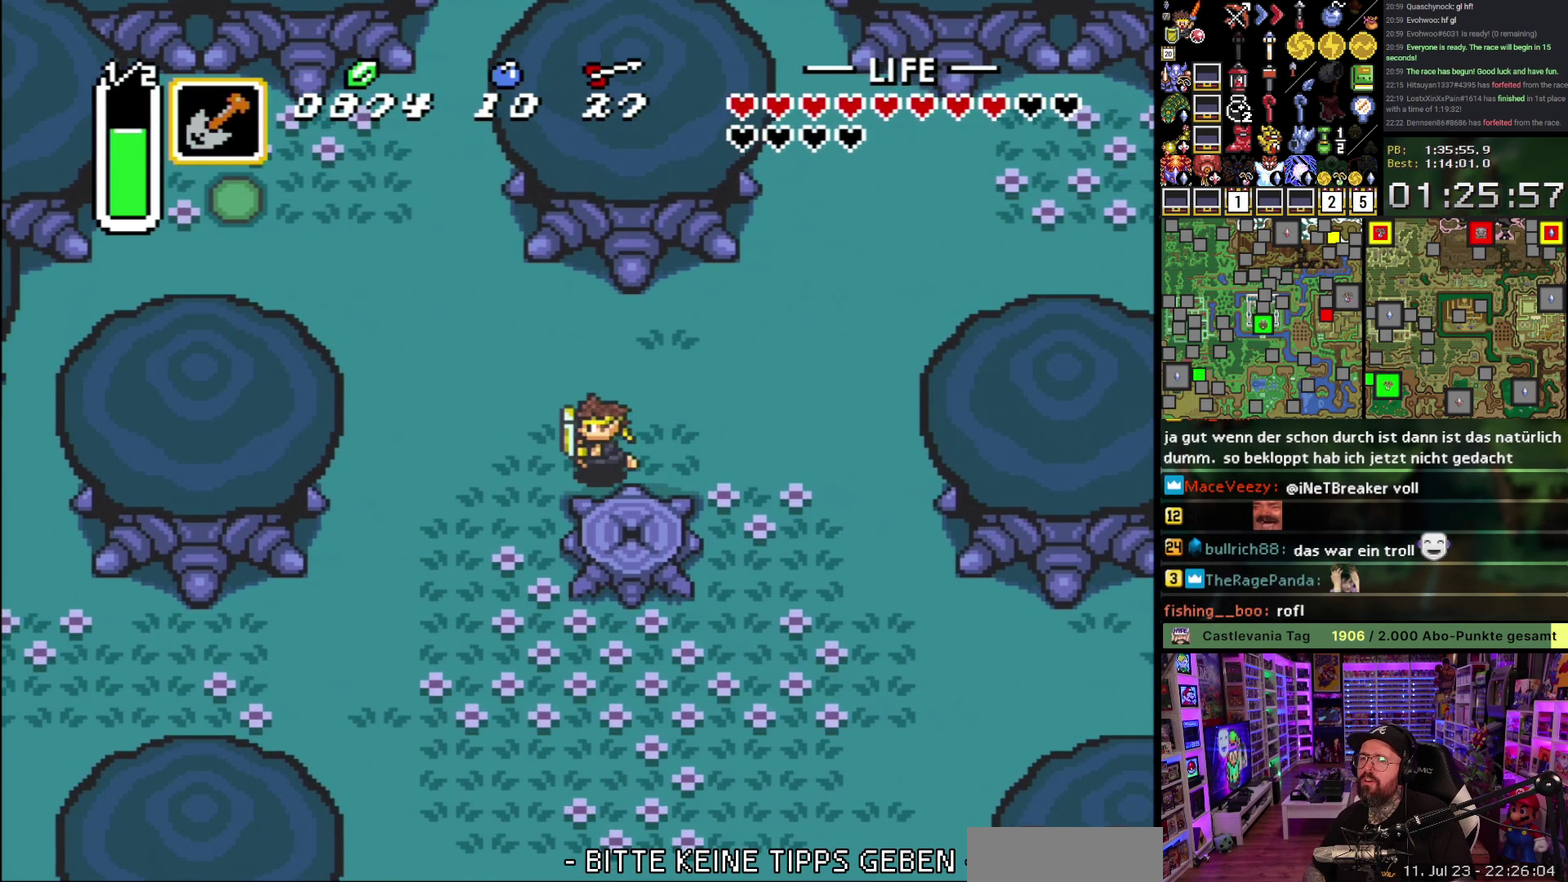
{"buttons": ["L1", "DPAD_DOWN"], "events": [[183, "L1", "down"], [283, "DPAD_LEFT", "up"], [300, "L1", "up"], [467, "DPAD_DOWN", "down"], [467, "L1", "down"]]}
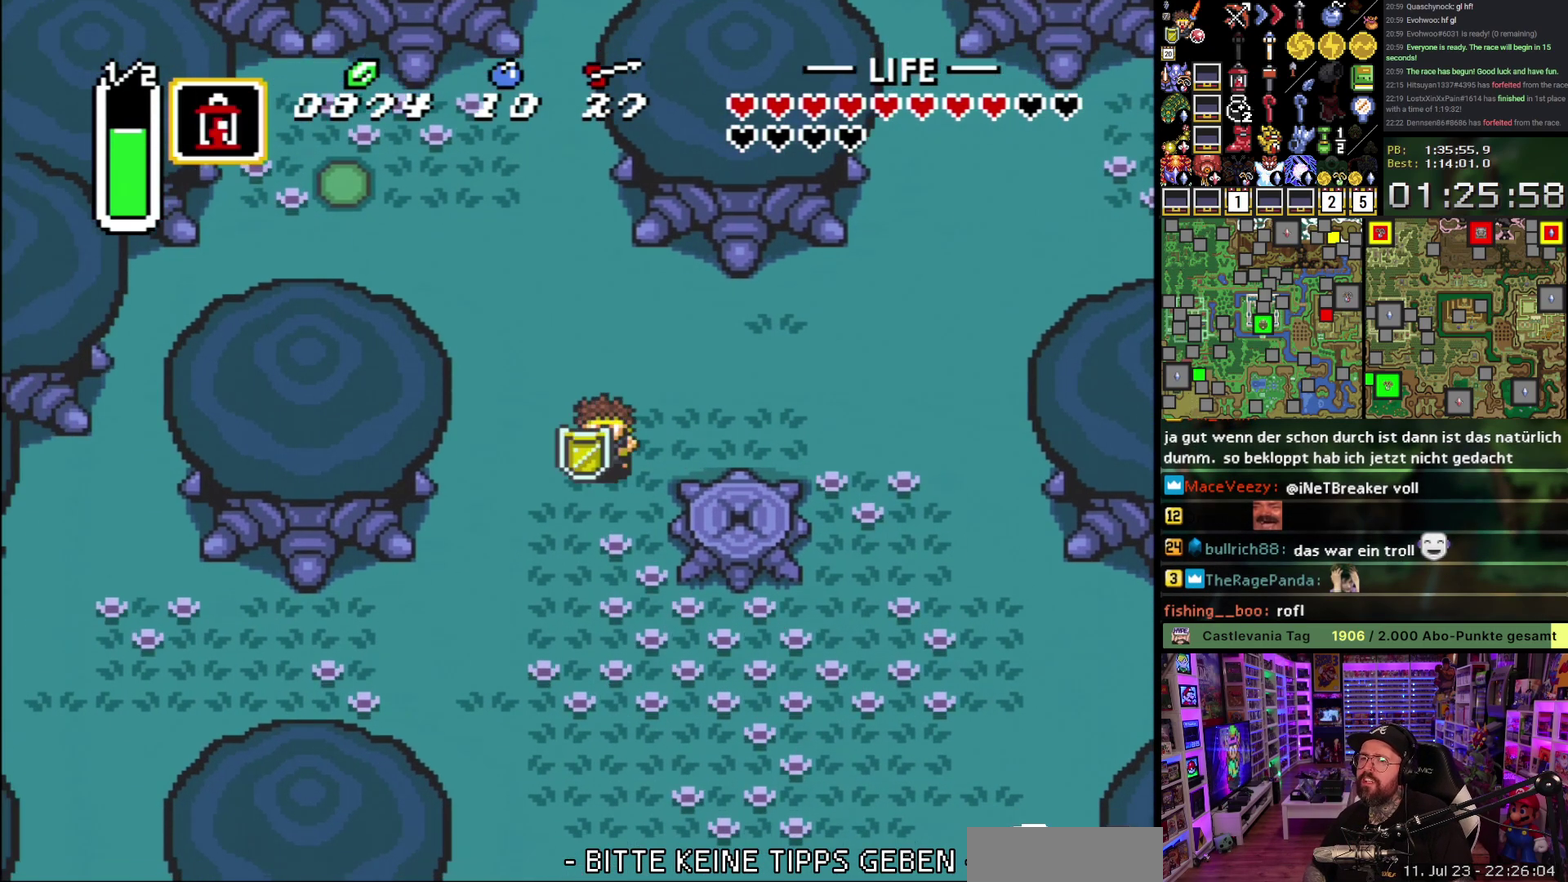
{"buttons": ["L1"], "events": [[50, "DPAD_DOWN", "up"], [50, "L1", "up"], [167, "L1", "down"], [183, "DPAD_DOWN", "down"], [217, "L1", "up"], [267, "DPAD_DOWN", "up"], [417, "L1", "down"]]}
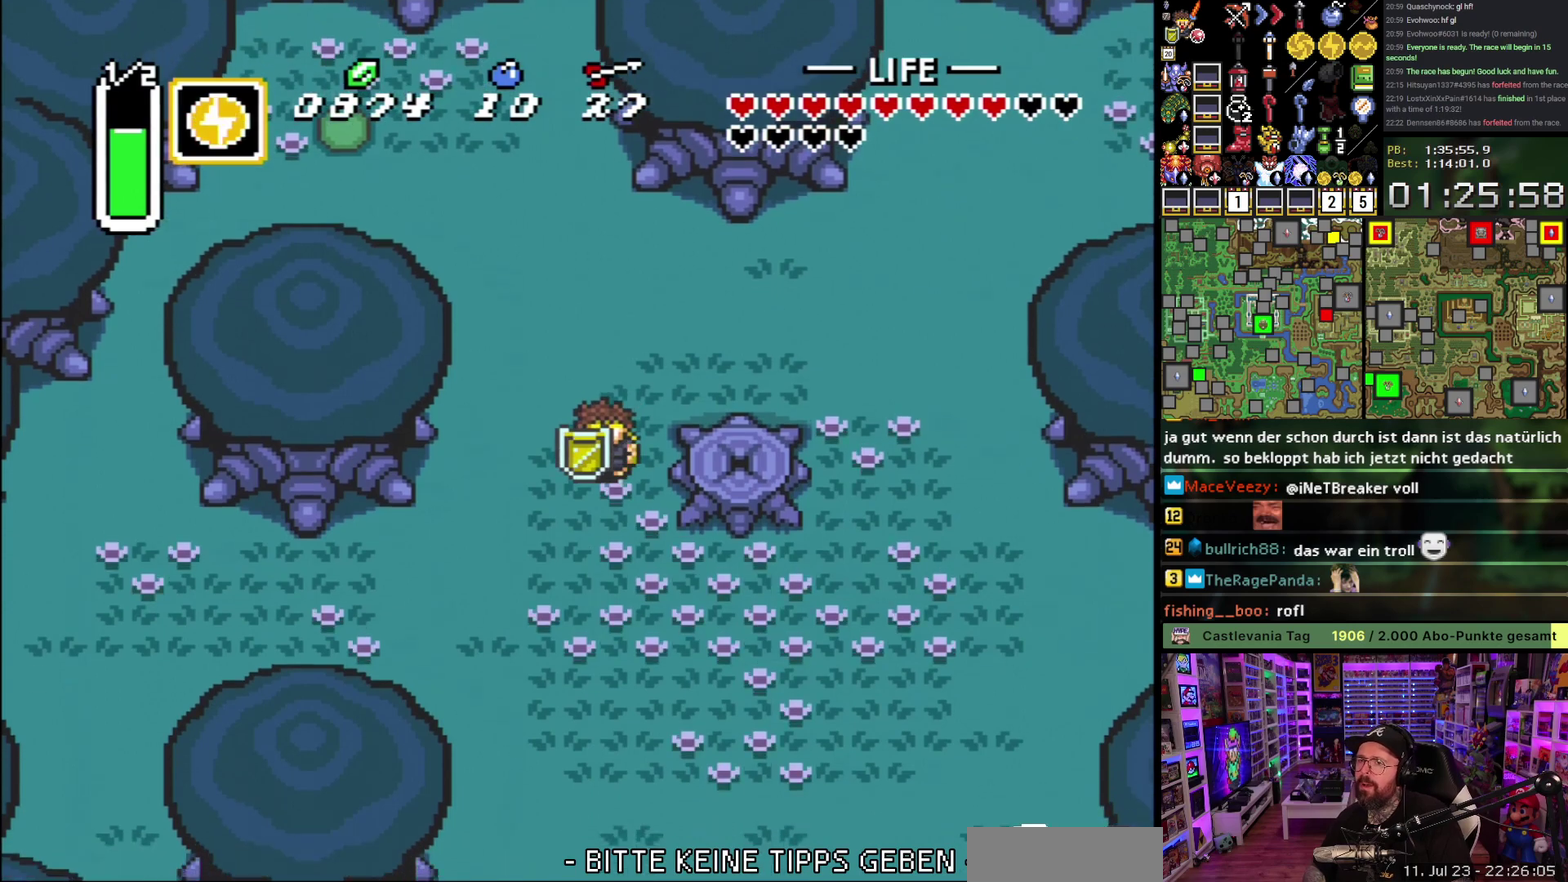
{"buttons": ["L1"], "events": [[217, "L1", "up"], [300, "L1", "down"], [400, "L1", "up"], [450, "L1", "down"]]}
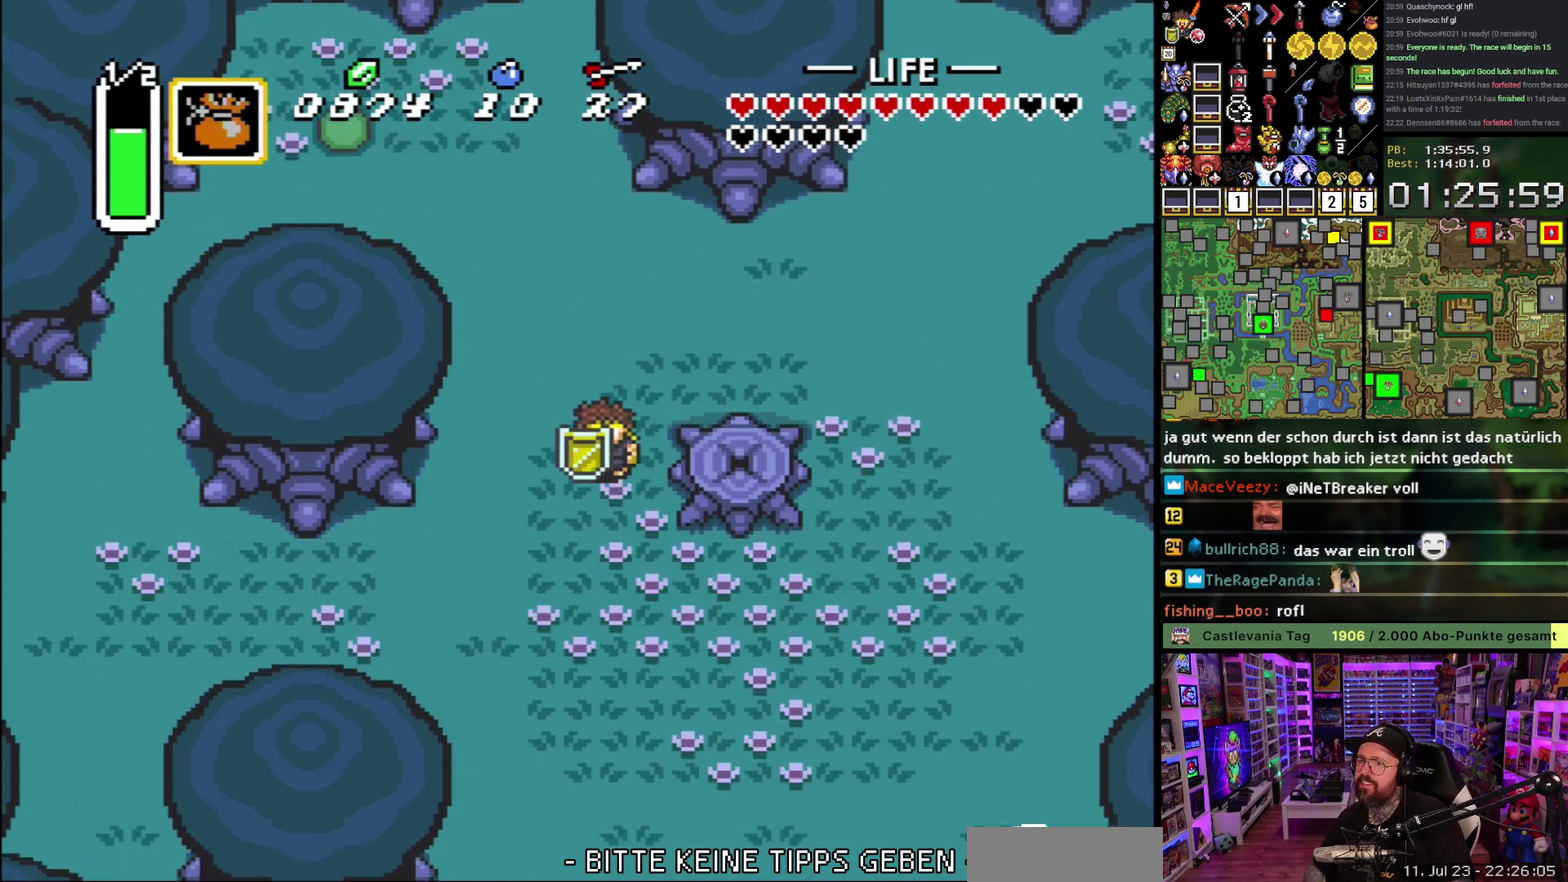
{"buttons": ["L1"], "events": [[33, "L1", "up"], [83, "L1", "down"], [200, "L1", "up"], [250, "L1", "down"], [333, "L1", "up"], [417, "L1", "down"]]}
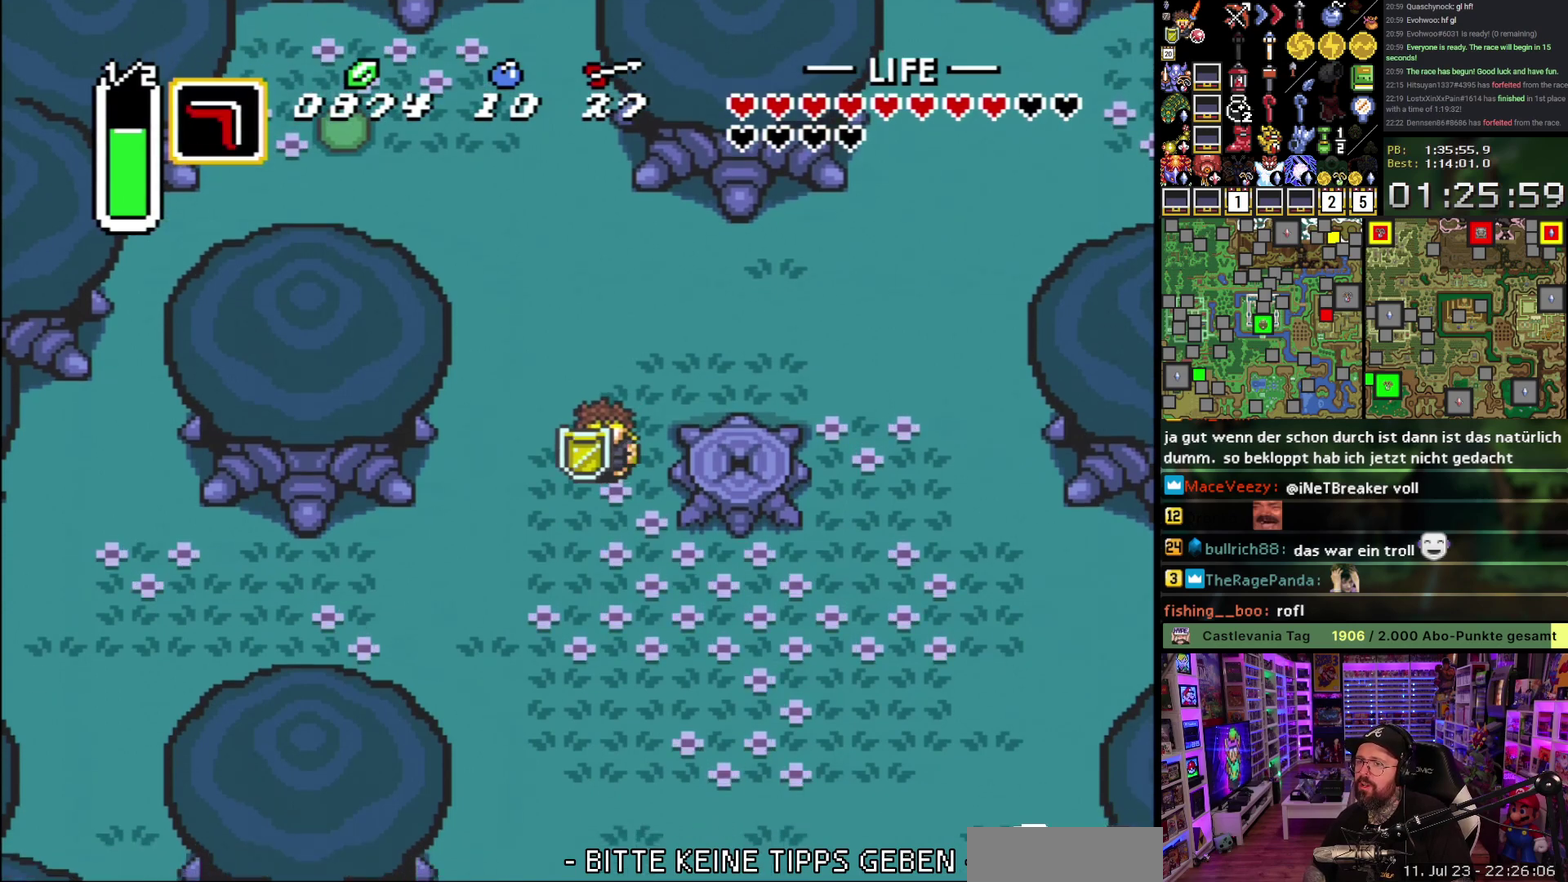
{"buttons": ["L1"], "events": [[17, "L1", "up"], [100, "L1", "down"], [183, "L1", "up"], [250, "L1", "down"], [367, "L1", "up"], [433, "L1", "down"]]}
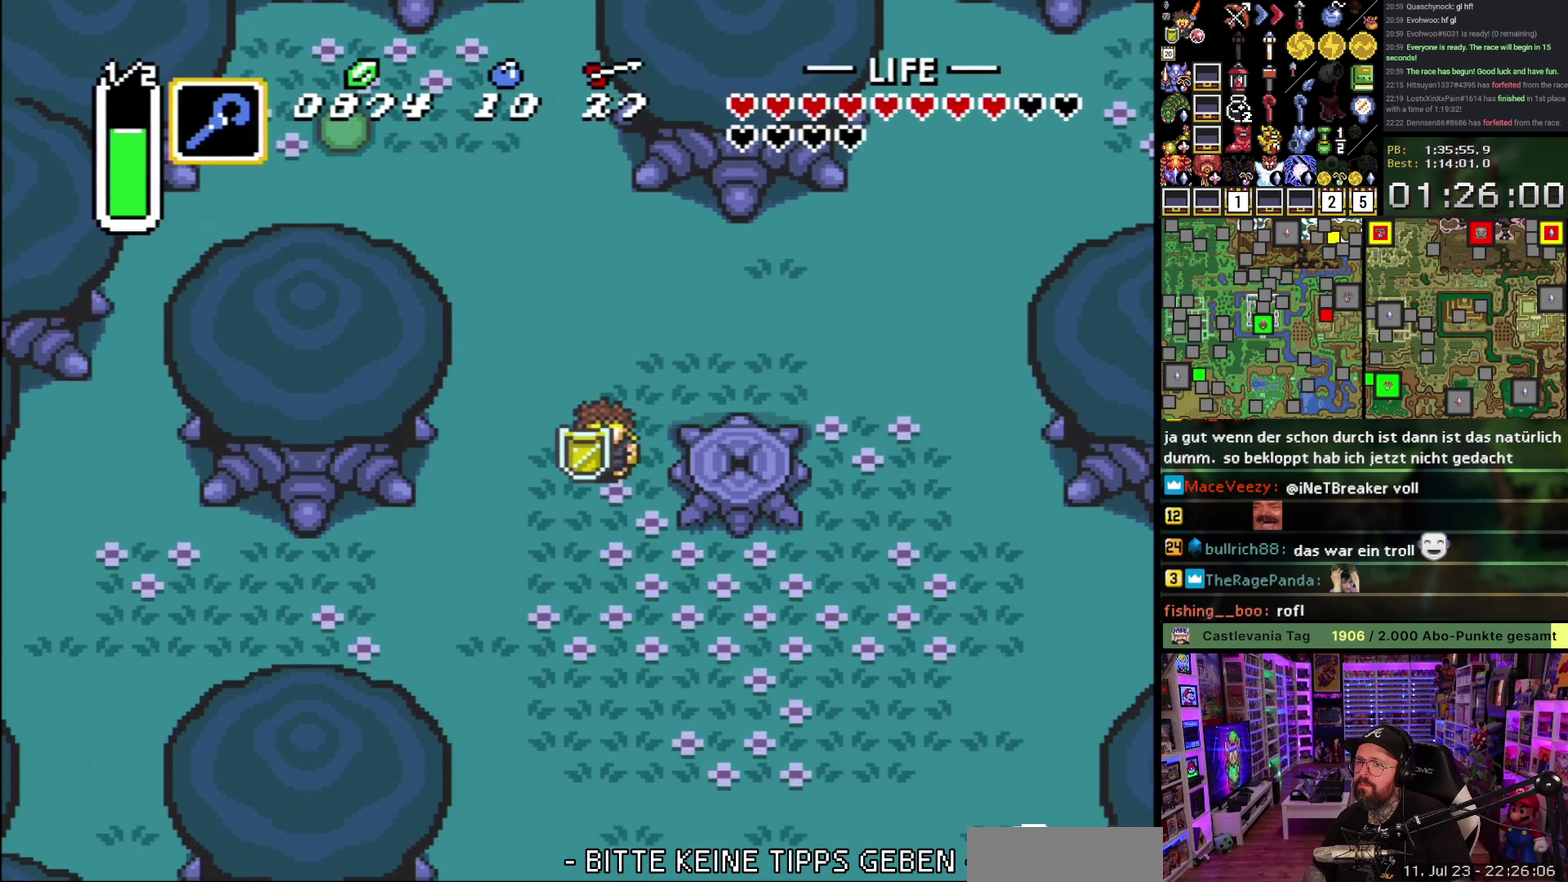
{"buttons": [], "events": [[33, "L1", "up"], [150, "L1", "down"], [233, "L1", "up"], [367, "L1", "down"], [467, "L1", "up"]]}
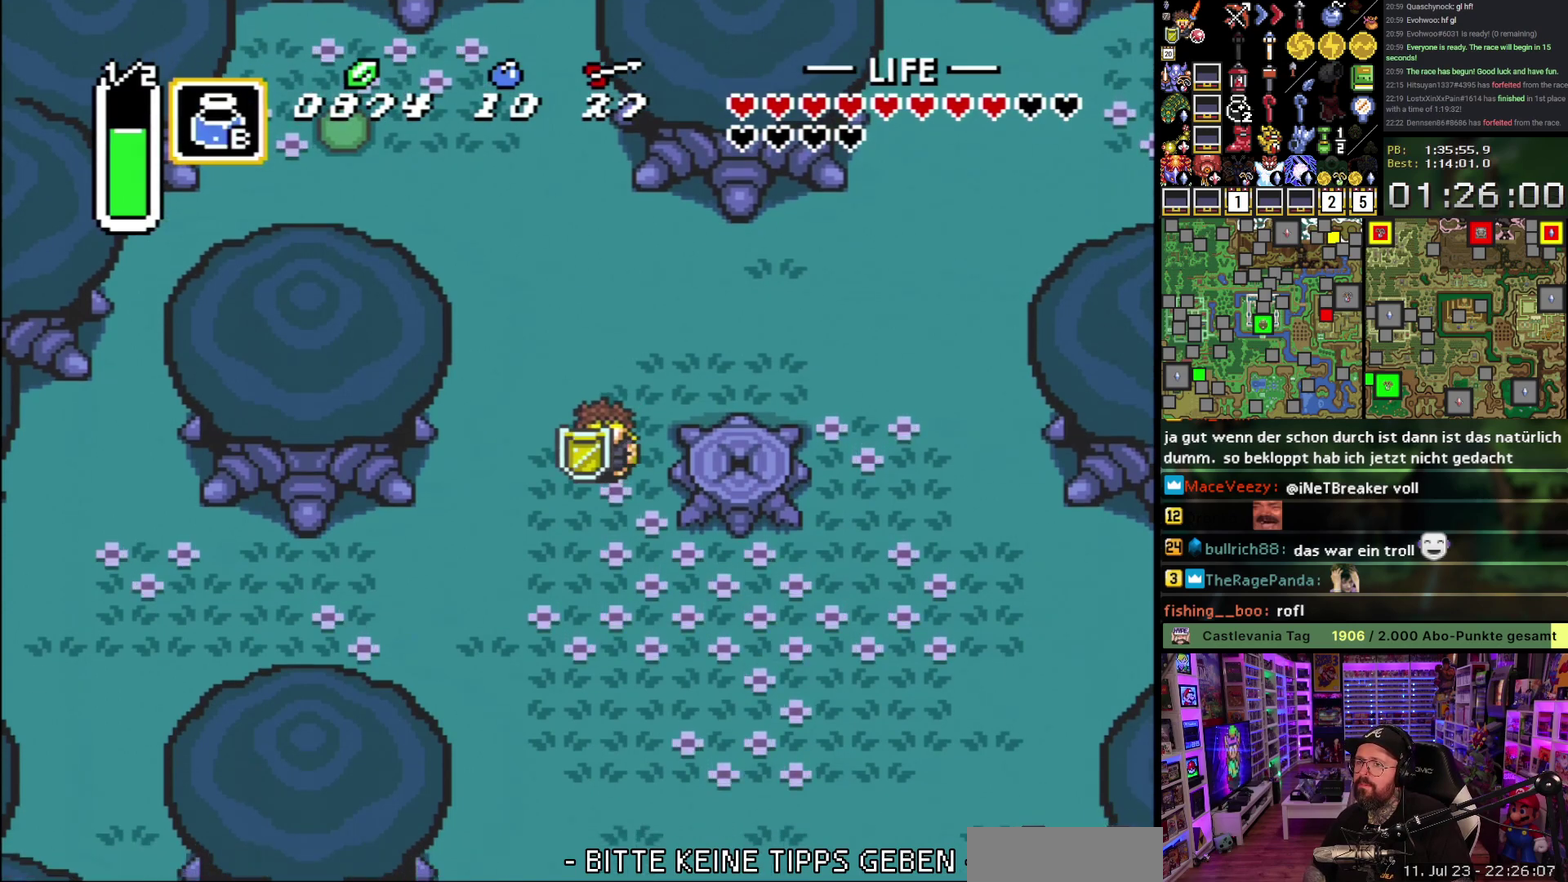
{"buttons": [], "events": [[100, "L1", "down"], [150, "L1", "up"], [250, "L1", "down"], [383, "L1", "up"]]}
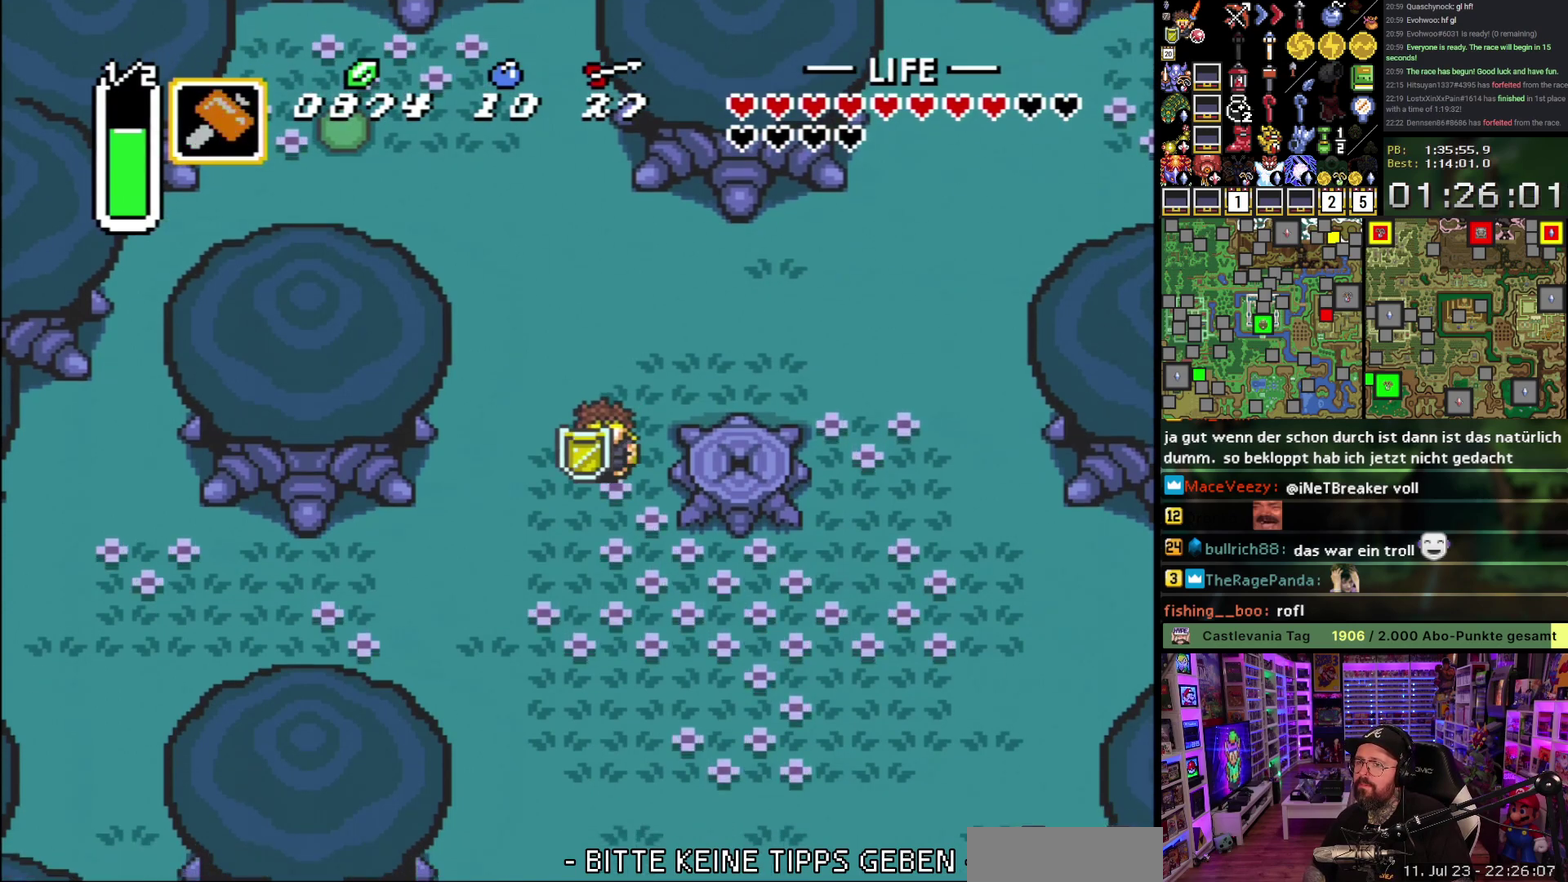
{"buttons": [], "events": [[100, "L1", "down"], [217, "L1", "up"], [333, "L1", "down"], [483, "L1", "up"]]}
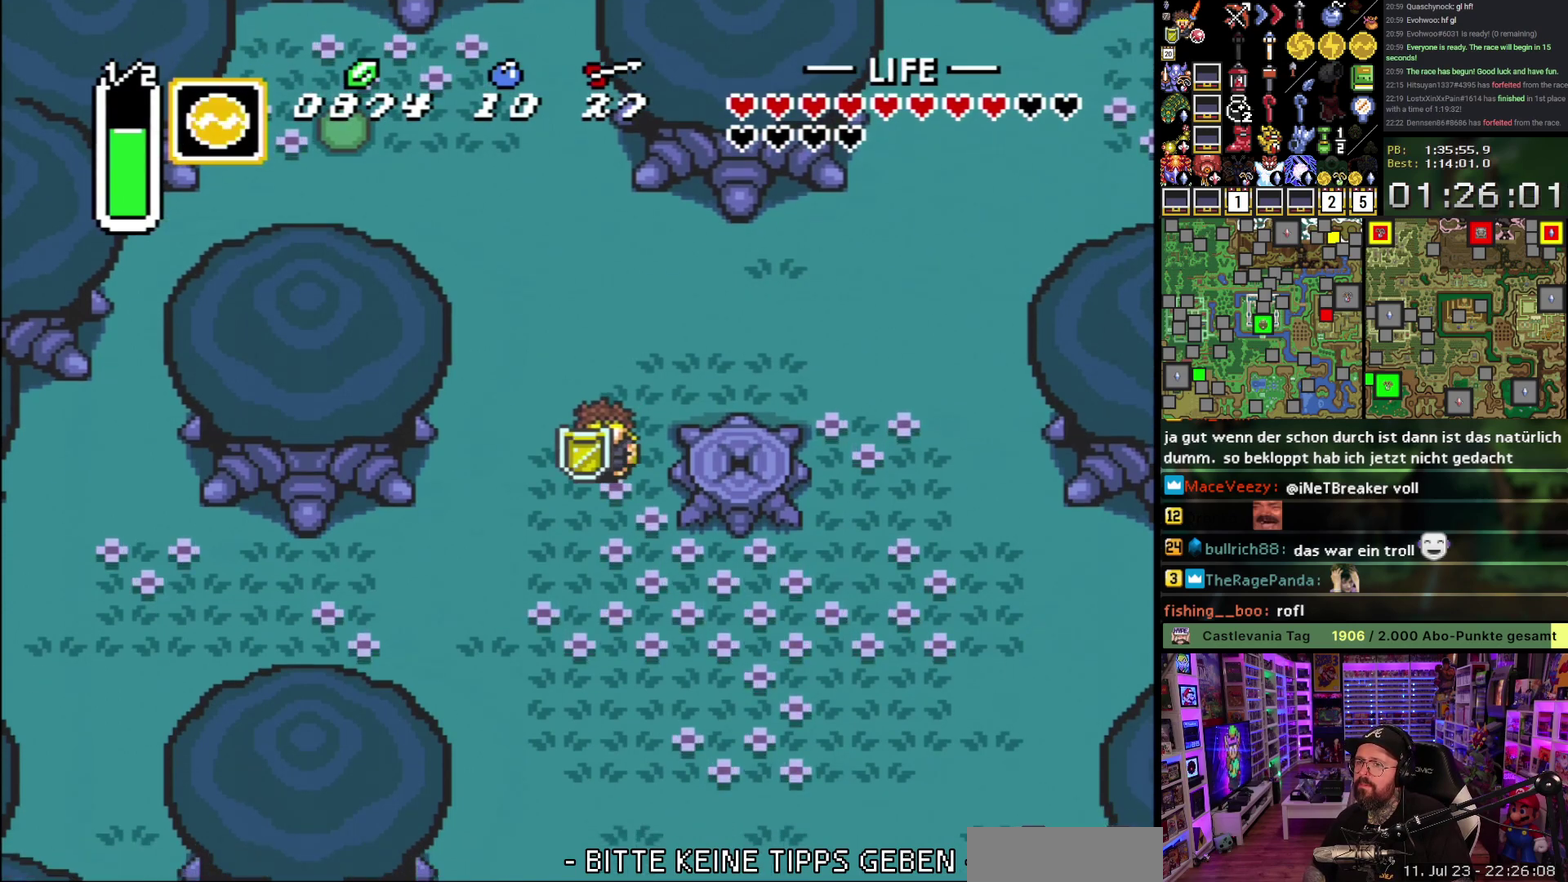
{"buttons": [], "events": [[67, "L1", "down"], [133, "L1", "up"], [283, "L1", "down"], [350, "L1", "up"]]}
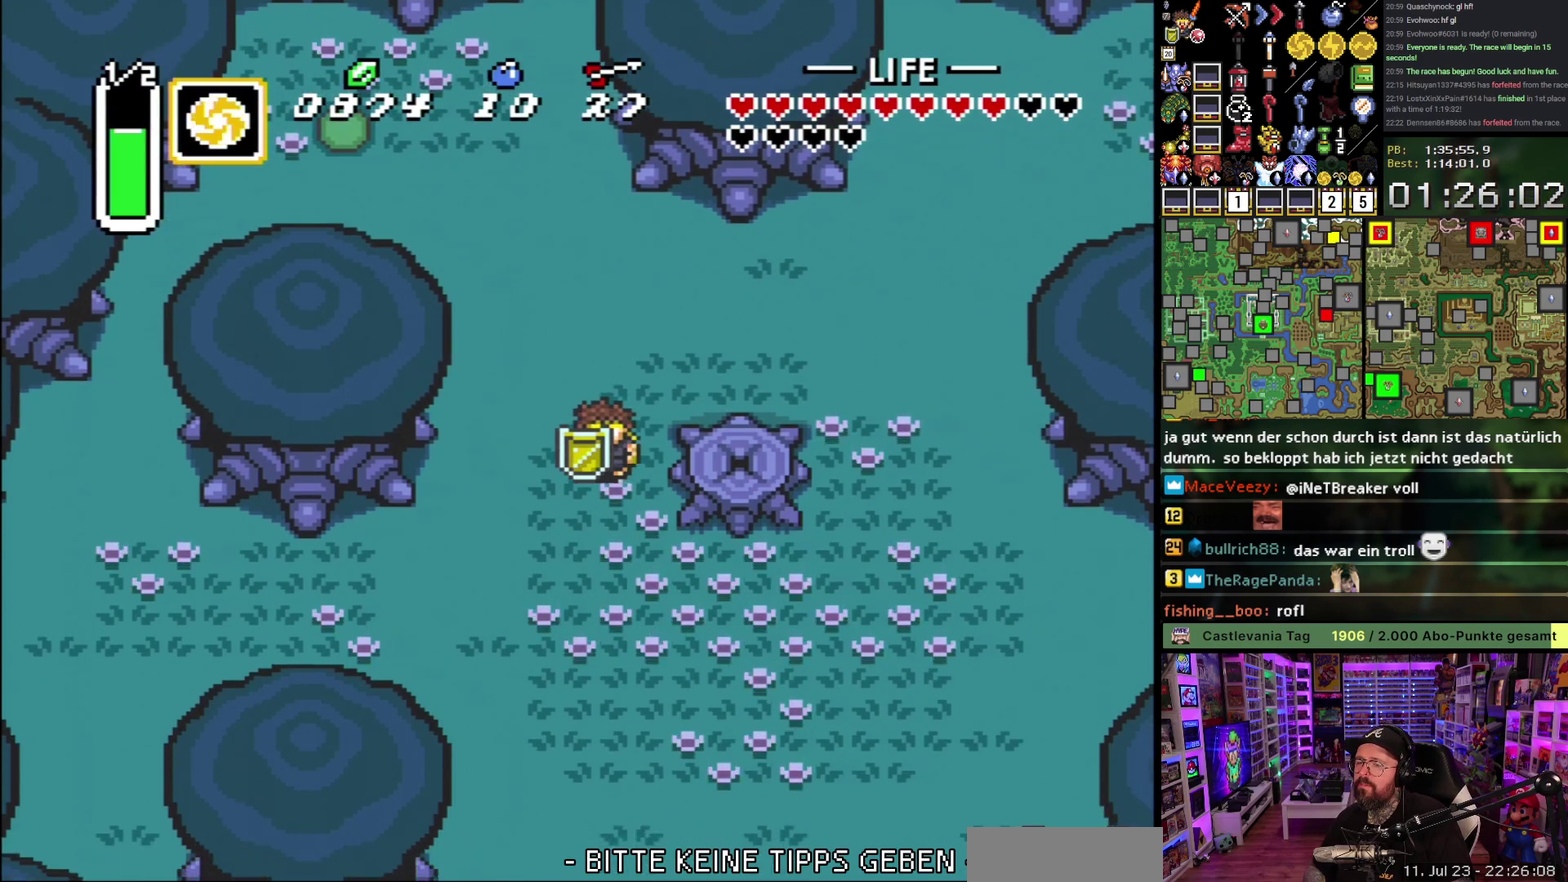
{"buttons": ["L1"], "events": [[17, "L1", "down"], [117, "L1", "up"], [200, "L1", "down"], [283, "L1", "up"], [500, "L1", "down"]]}
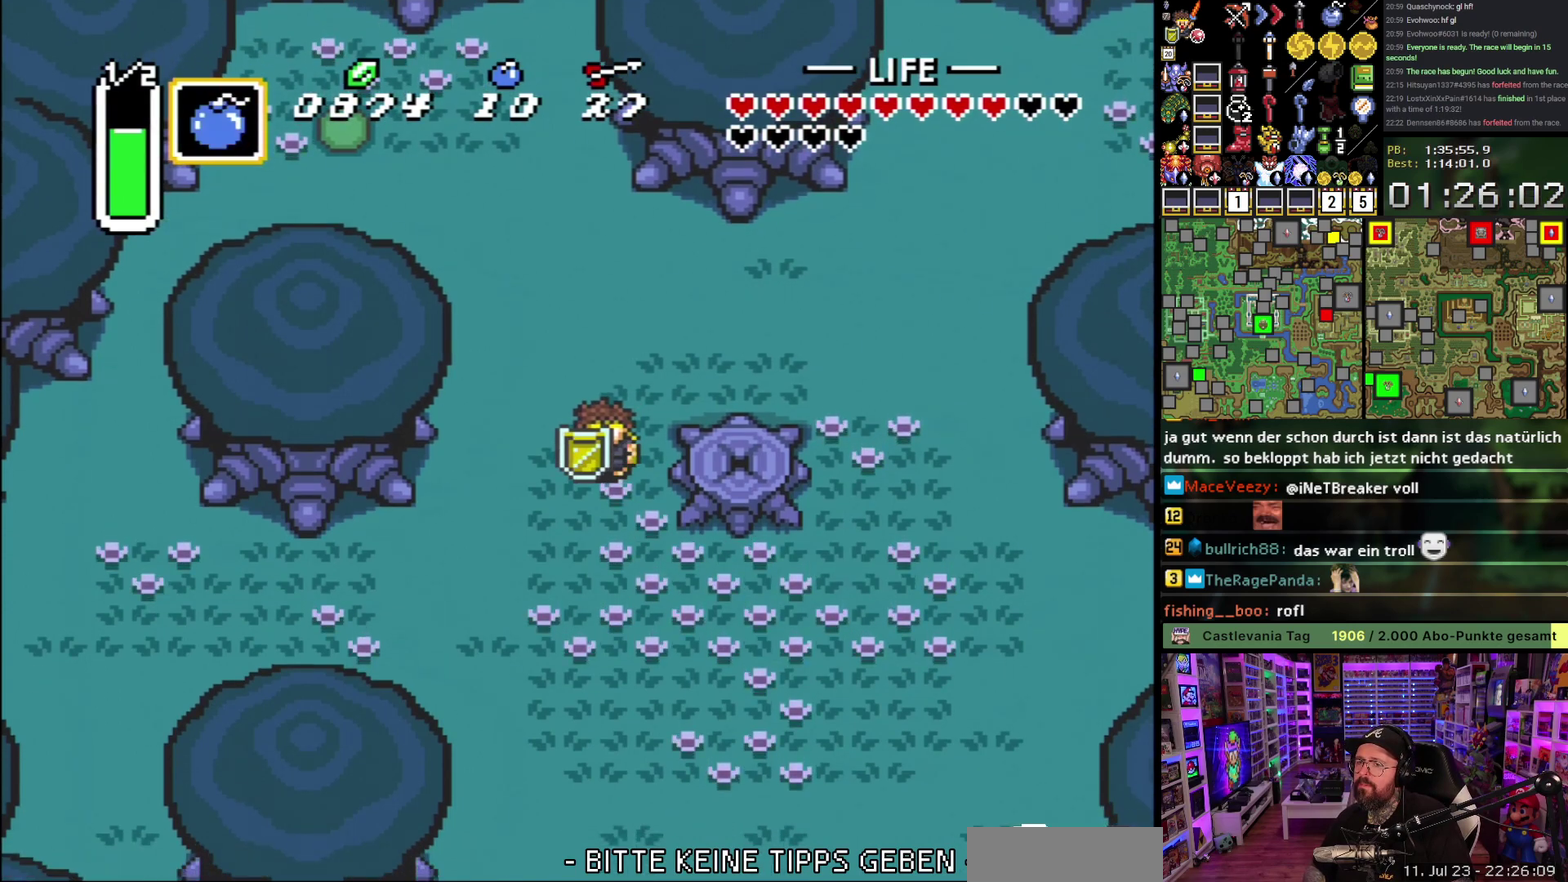
{"buttons": ["L1"], "events": [[67, "L1", "up"], [283, "L1", "down"], [417, "L1", "up"], [483, "L1", "down"]]}
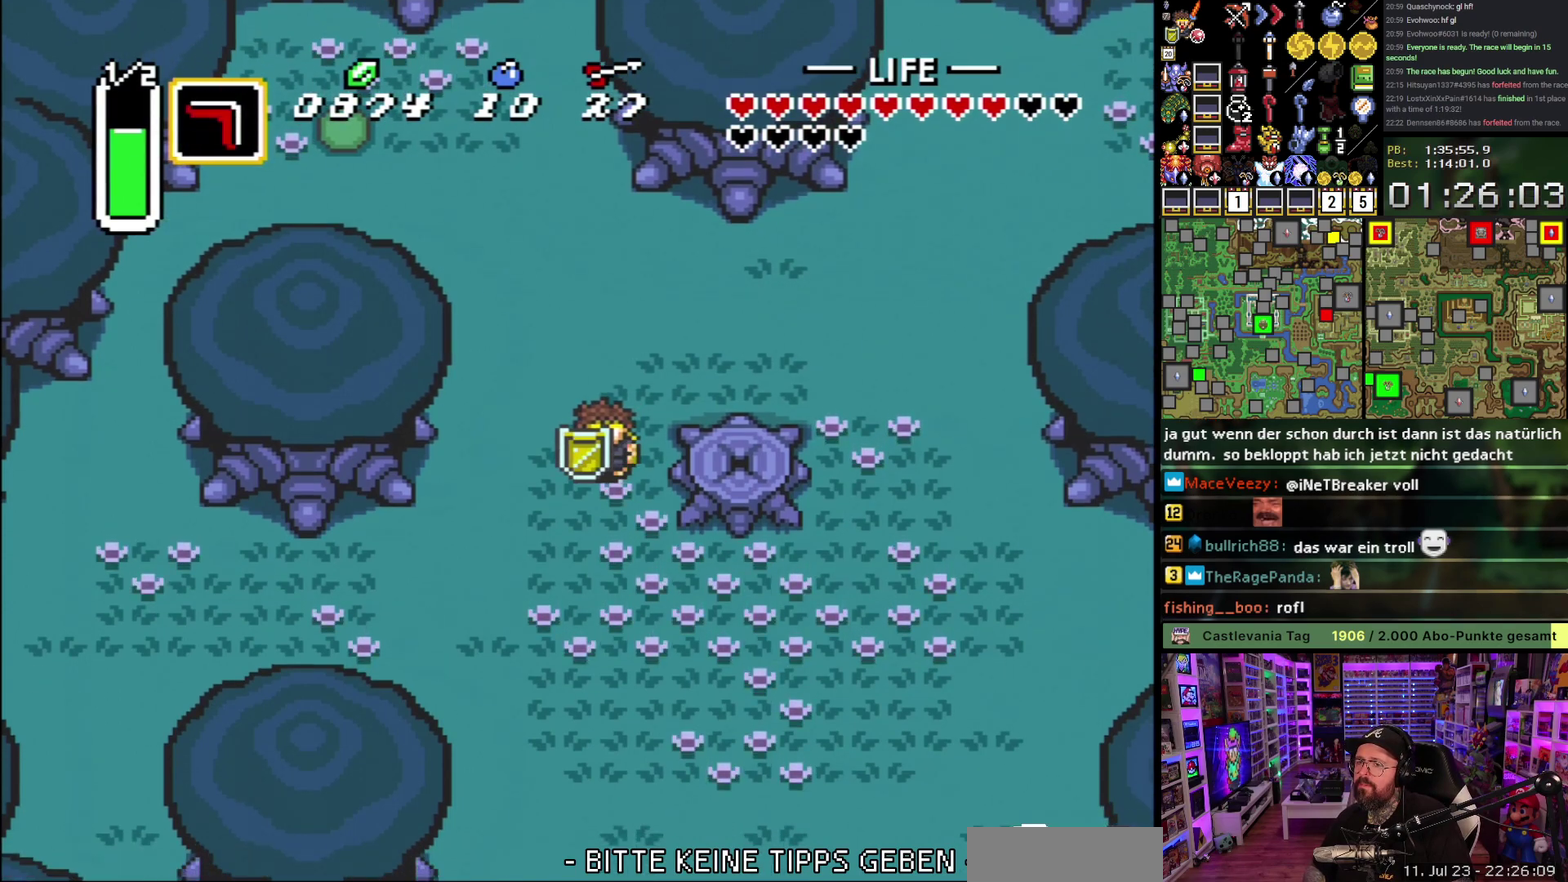
{"buttons": ["L1"], "events": [[50, "L1", "up"], [233, "L1", "down"], [333, "L1", "up"], [467, "L1", "down"]]}
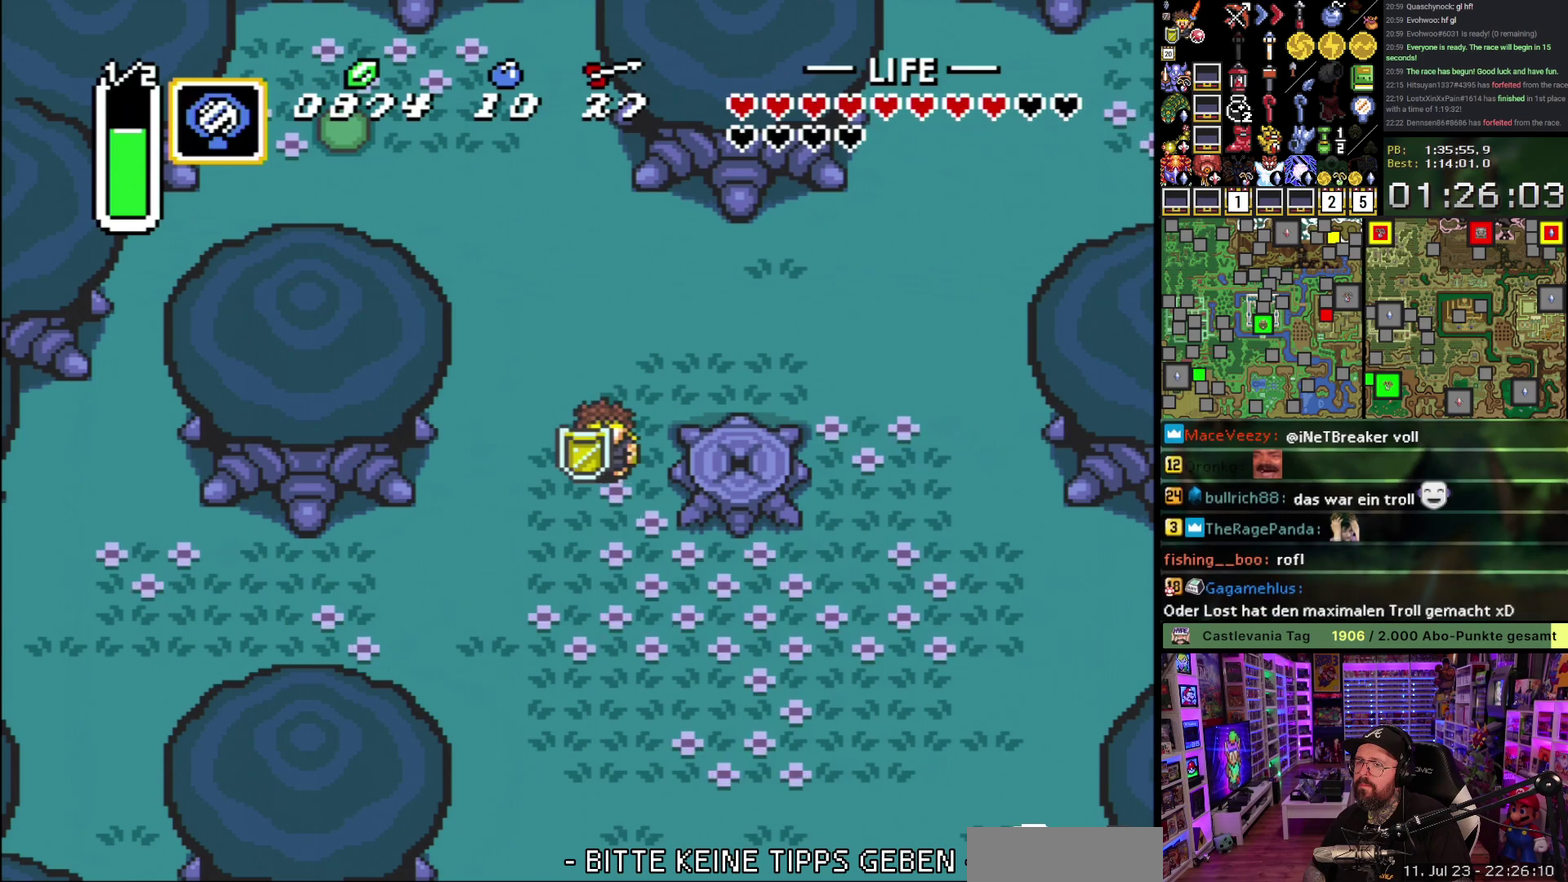
{"buttons": [], "events": [[50, "L1", "up"], [317, "L1", "down"], [433, "L1", "up"]]}
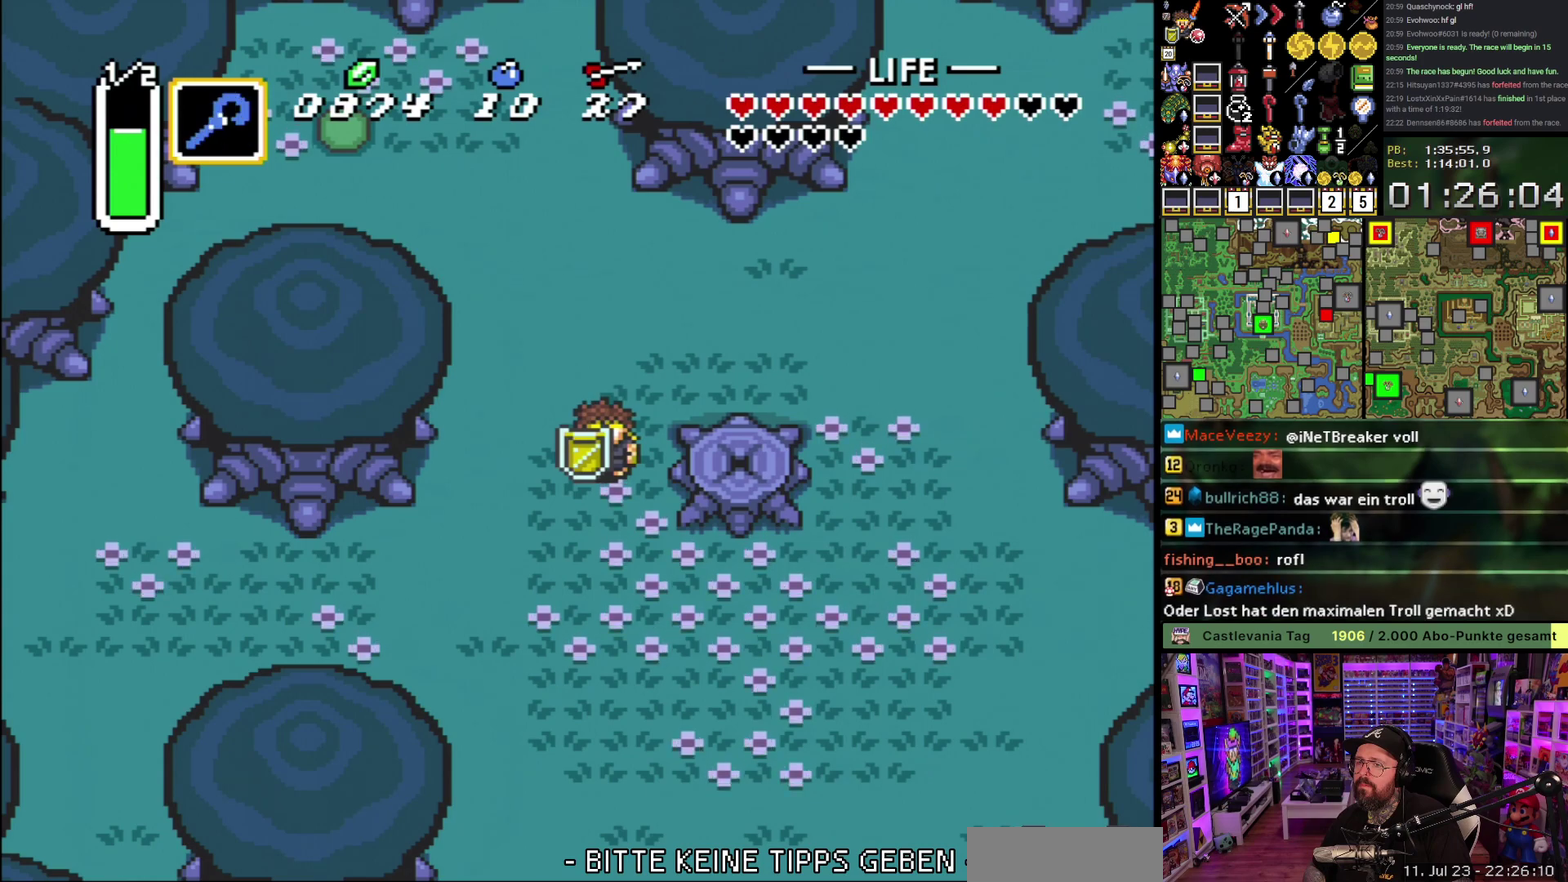
{"buttons": [], "events": [[83, "L1", "down"], [217, "L1", "up"], [367, "L1", "down"], [467, "L1", "up"]]}
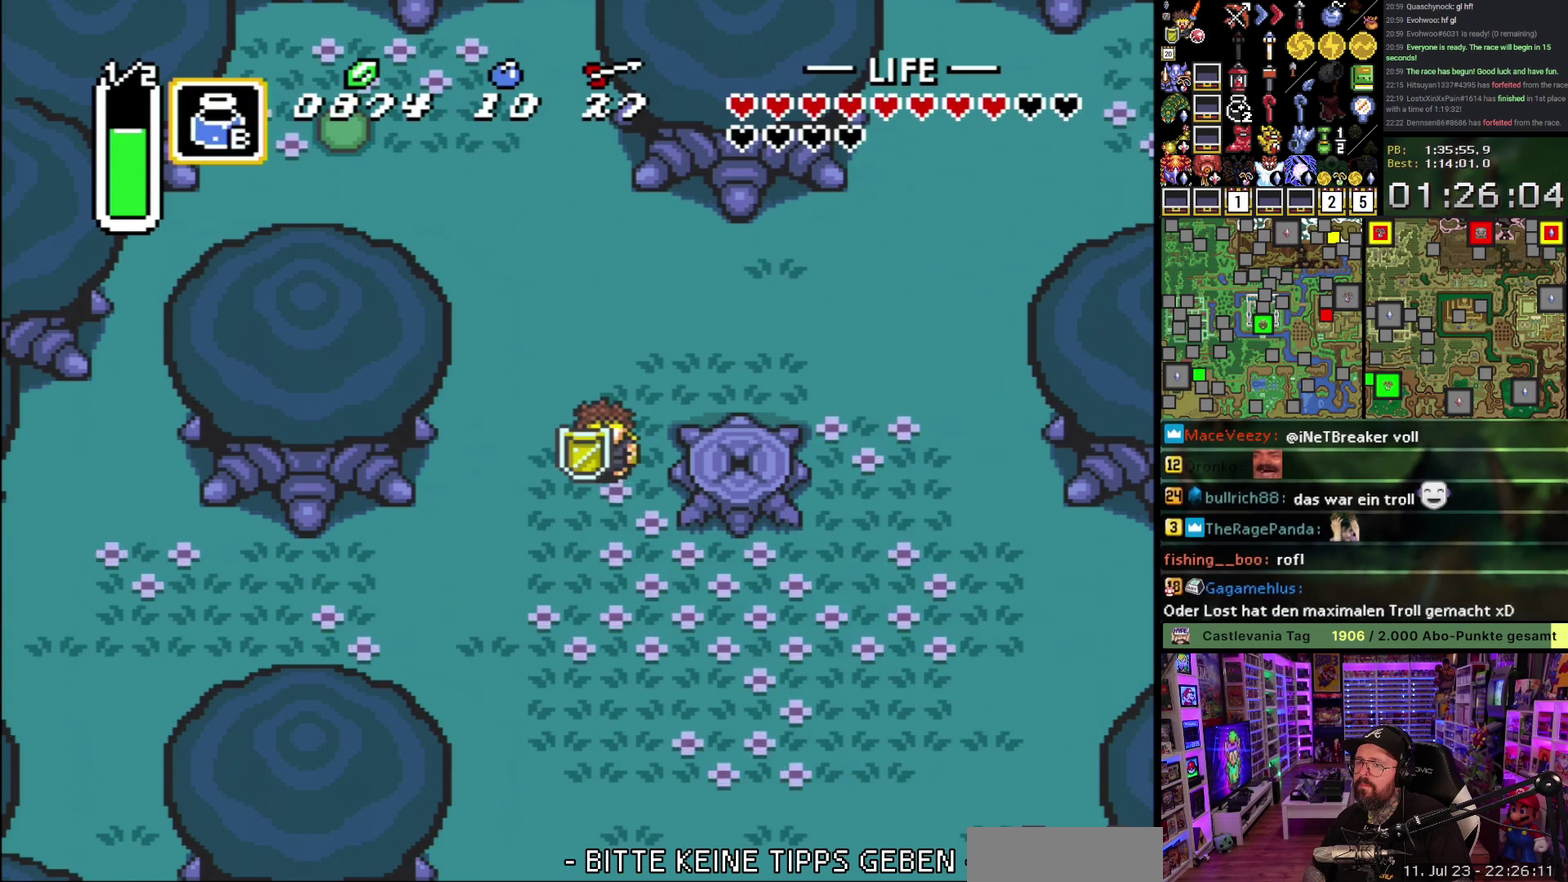
{"buttons": ["L1"], "events": [[167, "L1", "down"], [250, "L1", "up"], [467, "L1", "down"]]}